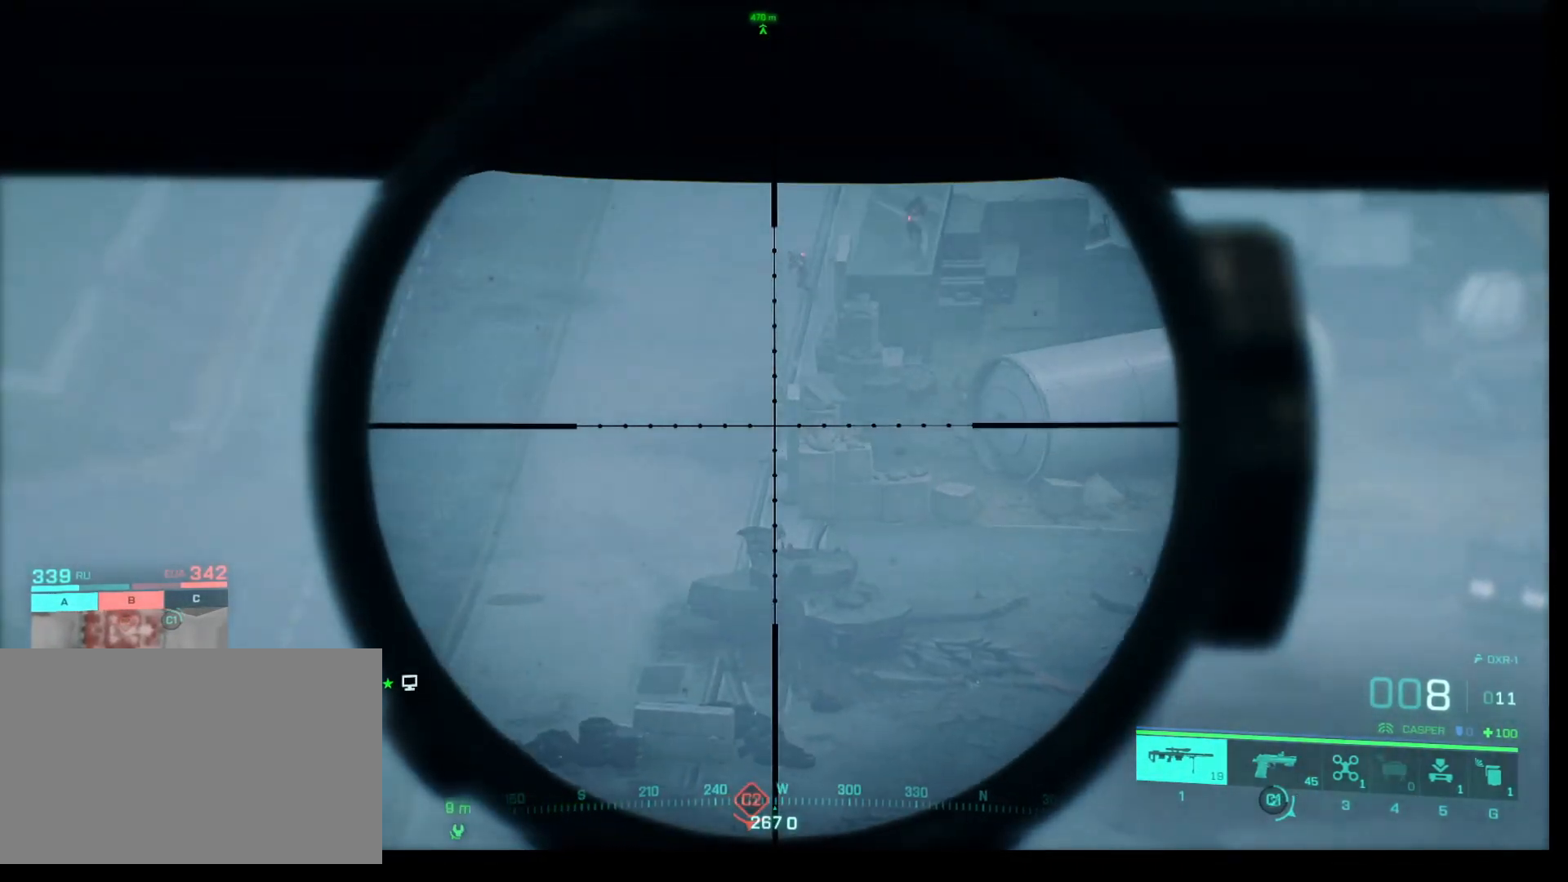
Gameplay with keyboard and mouse; each line is a JSON object with the keys and mouse buttons held at the frame after it. "events" lists presses ("down") and releases ("up") of "1", "2", "3", "4", "5", "a", "alt", "c", "caps_lock", "ctrl", "d", "e", "f", "g", "q", "r", "s", "shift", "space", "t", "tab", "v", "w", "x", "z", "mouse_left", "mouse_wheel" and "mouse_right" between this image and that frame as [ms after this image, input, new state], when the widget could be followed in between. "mouse_left", "mouse_wheel", "mouse_right" = the "left", "wheel", "right" buttons of the "mouse" list. No other keys are recorded. "wheel" means that the mouse wheel is clicked or scrolled. Not read: mouse_move.
{"keys": [], "mouse": ["right"], "events": []}
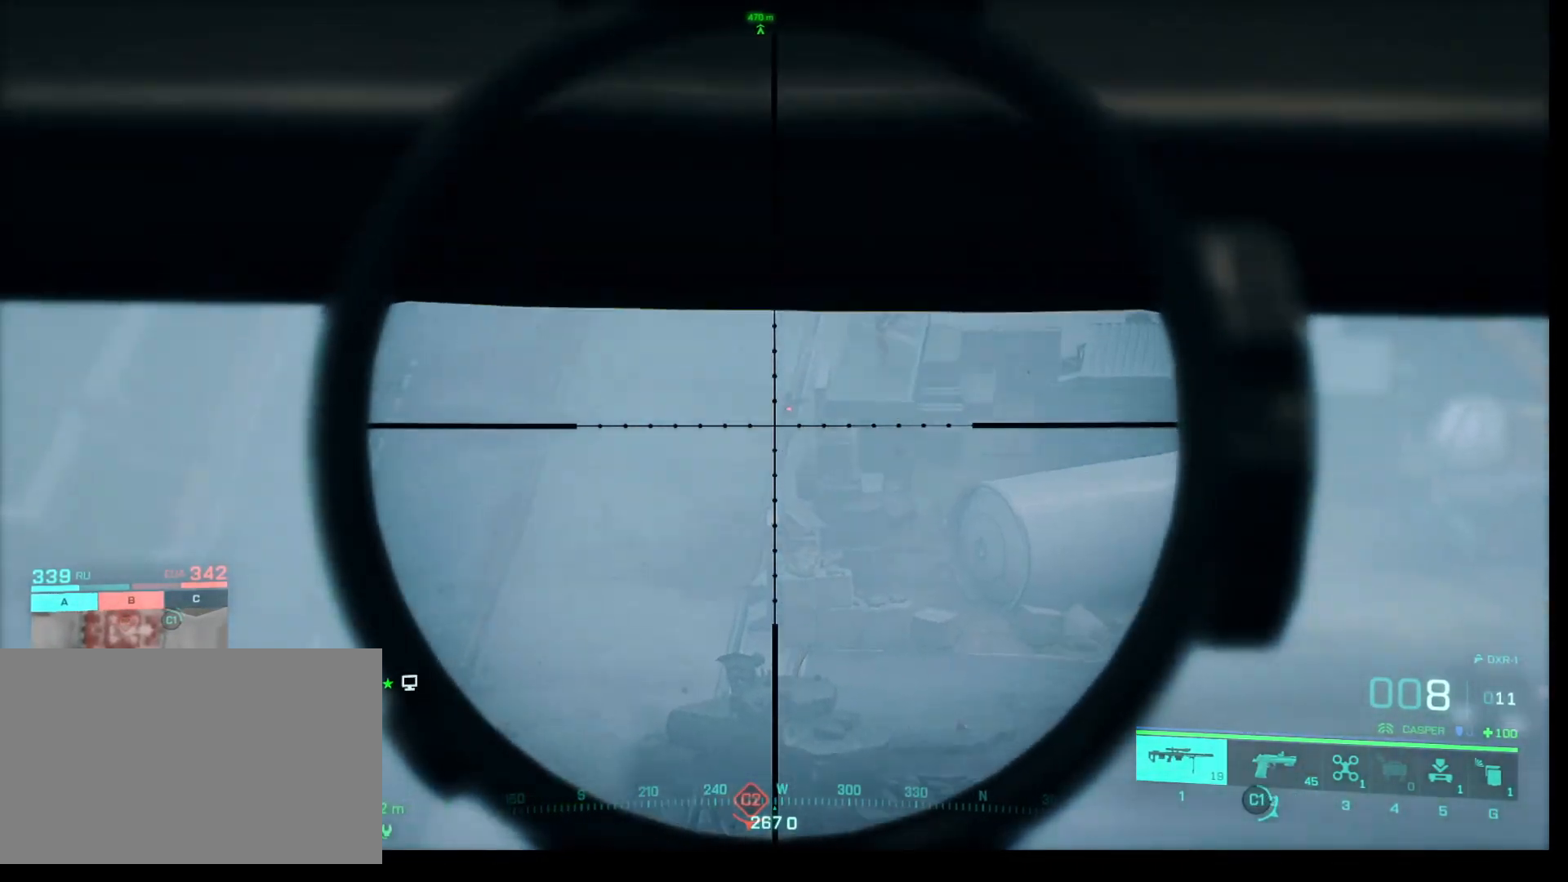
{"keys": [], "mouse": ["right"], "events": [[117, "q", "down"], [317, "q", "up"]]}
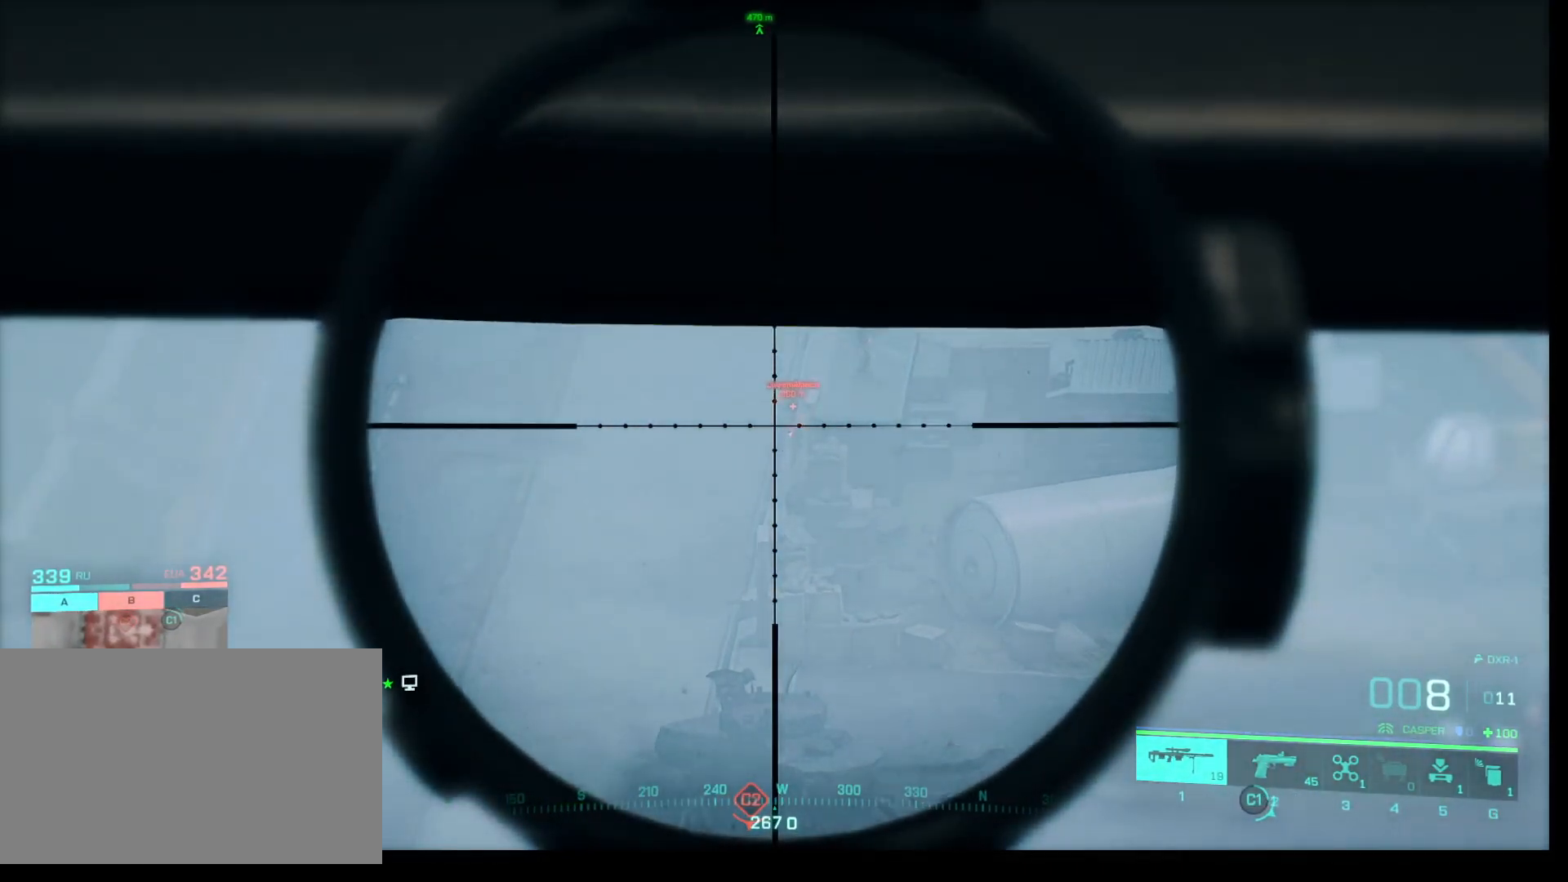
{"keys": ["shift"], "mouse": ["right"], "events": [[467, "shift", "down"]]}
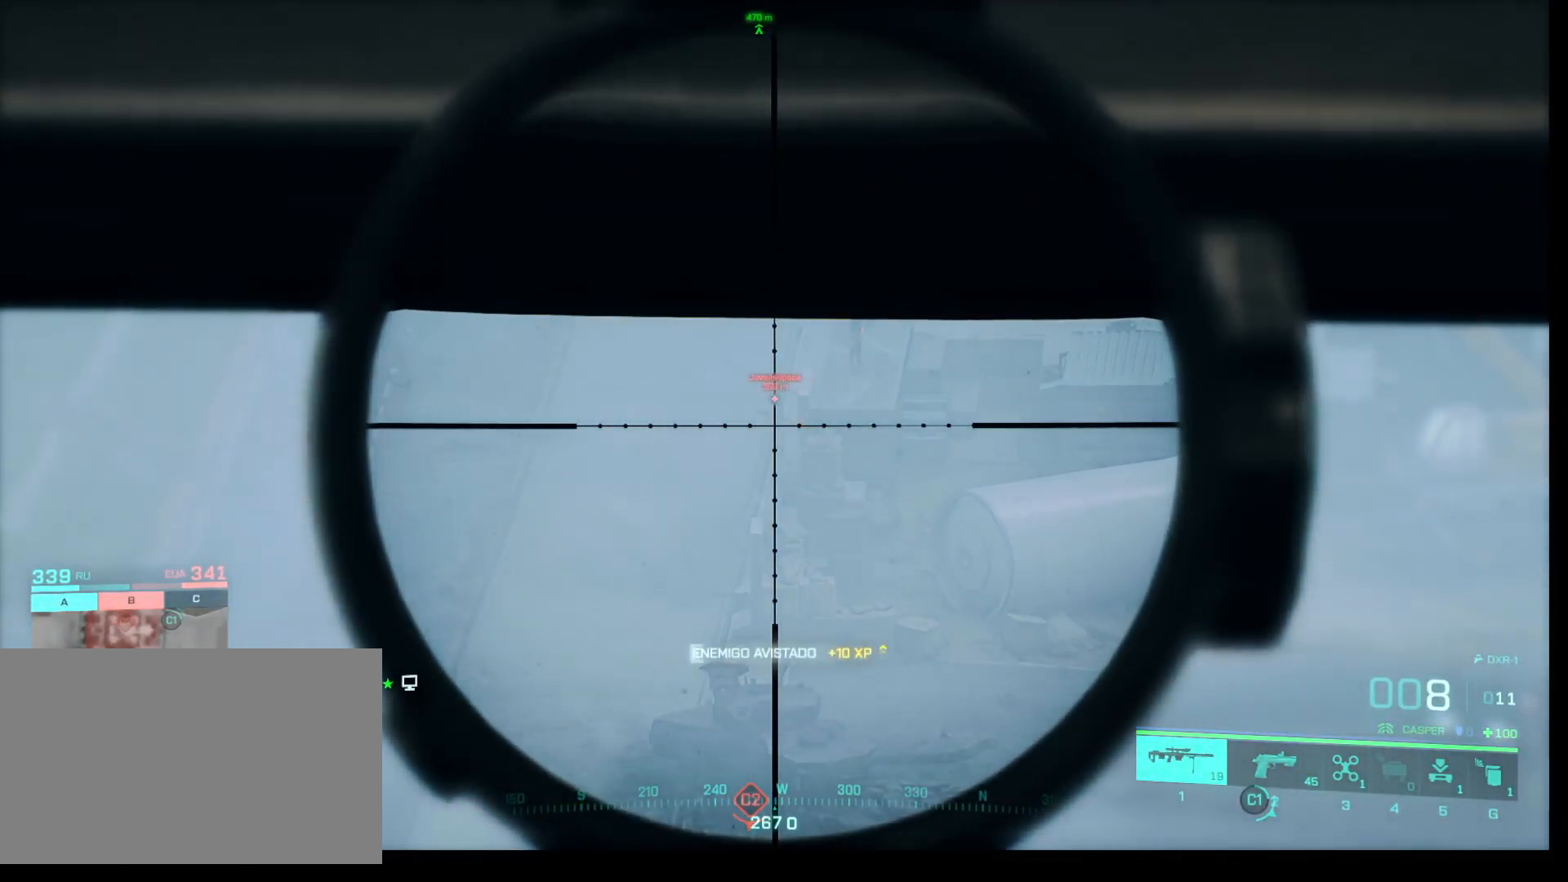
{"keys": ["shift"], "mouse": ["right"], "events": []}
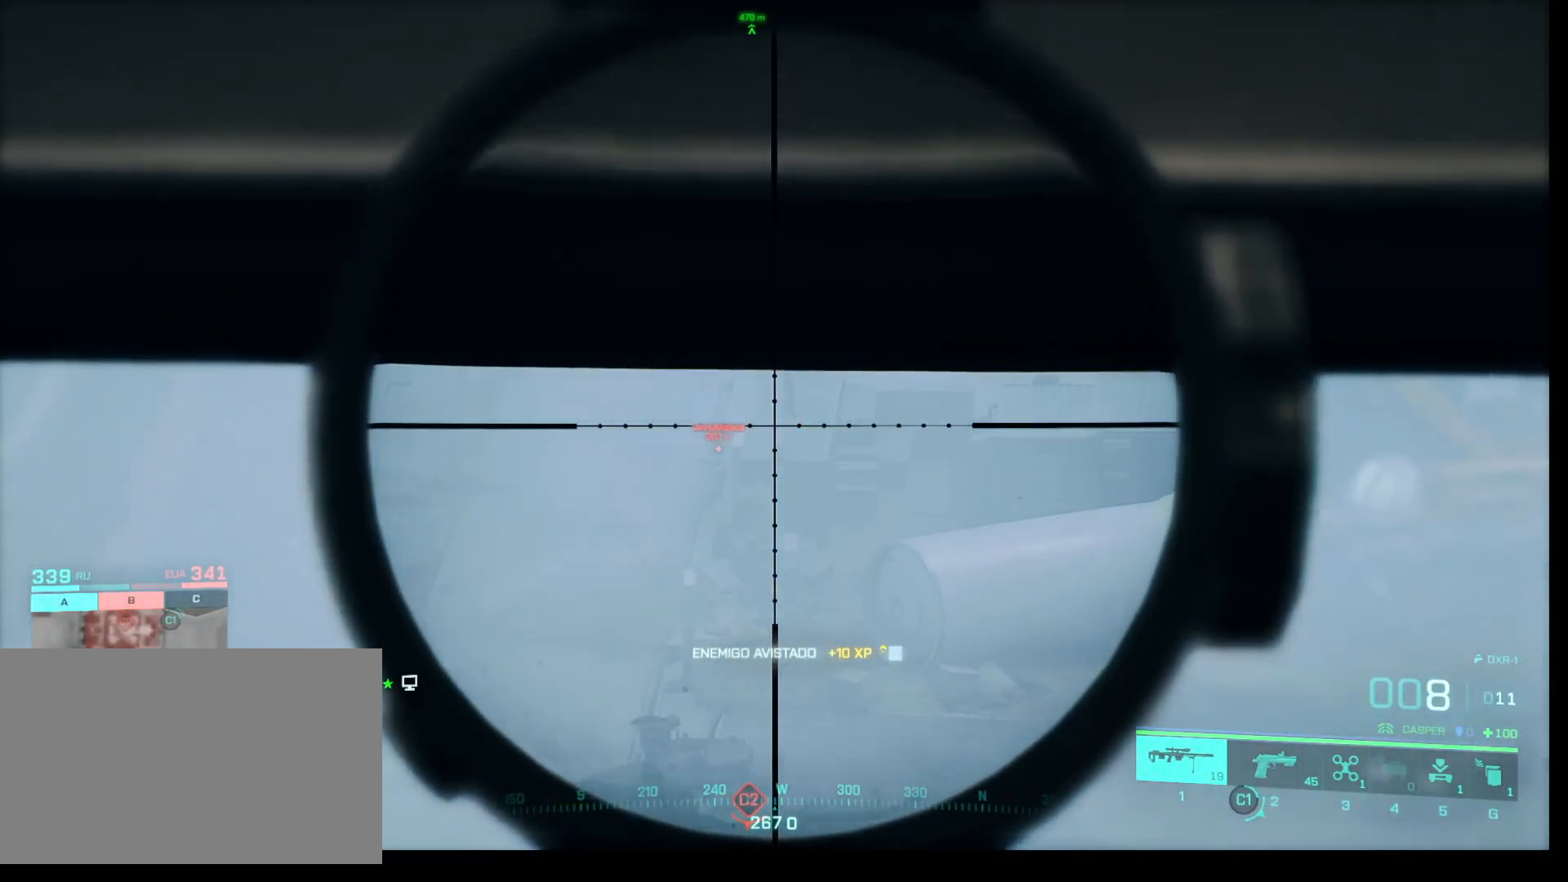
{"keys": ["shift"], "mouse": ["right"], "events": []}
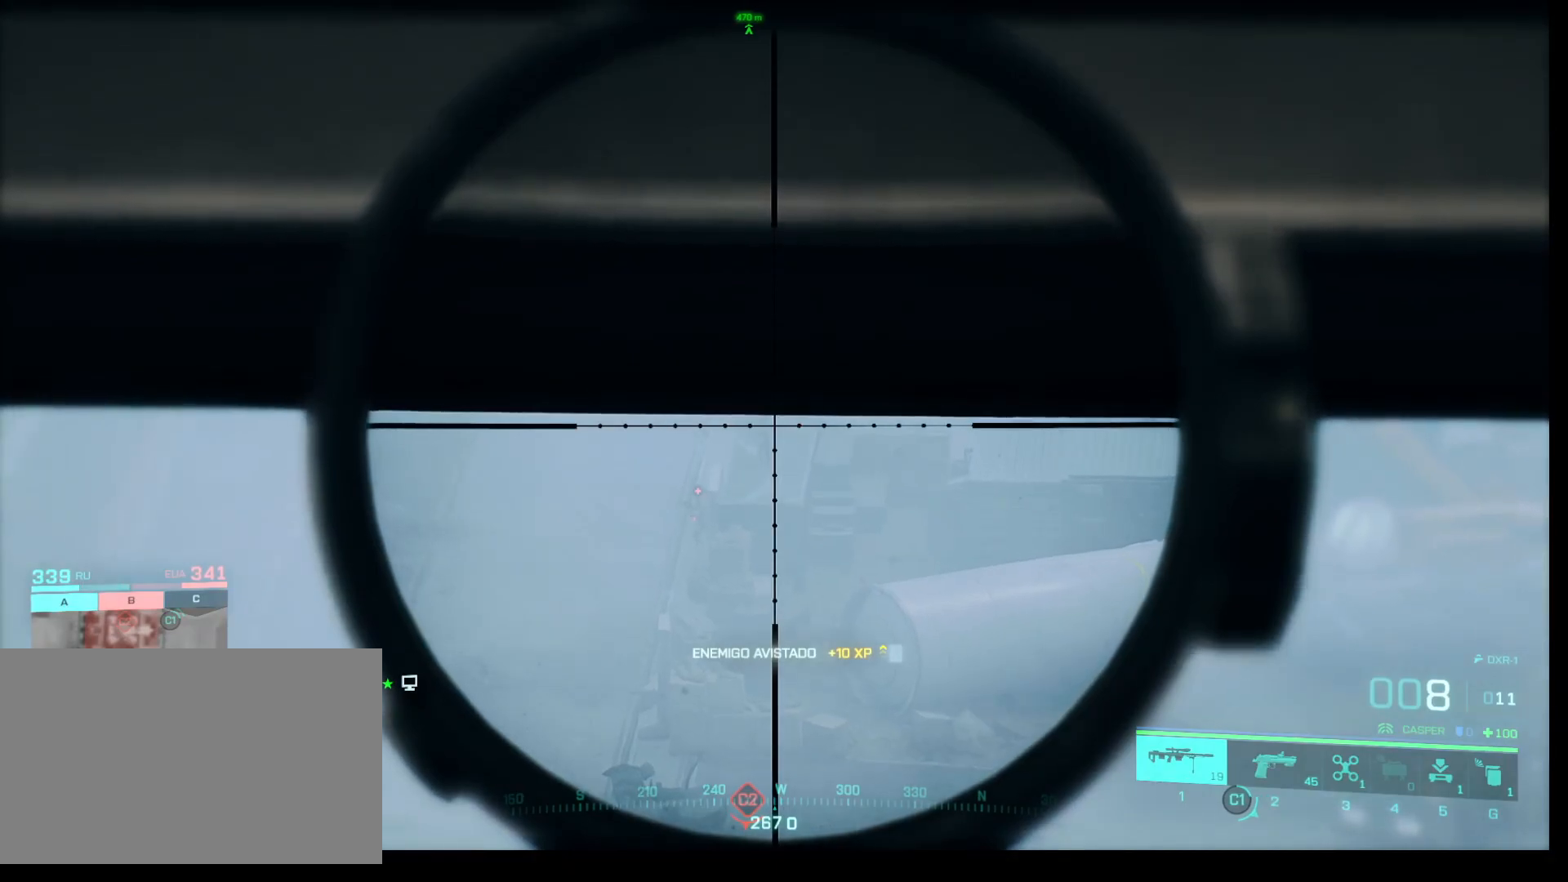
{"keys": ["shift"], "mouse": ["right"], "events": []}
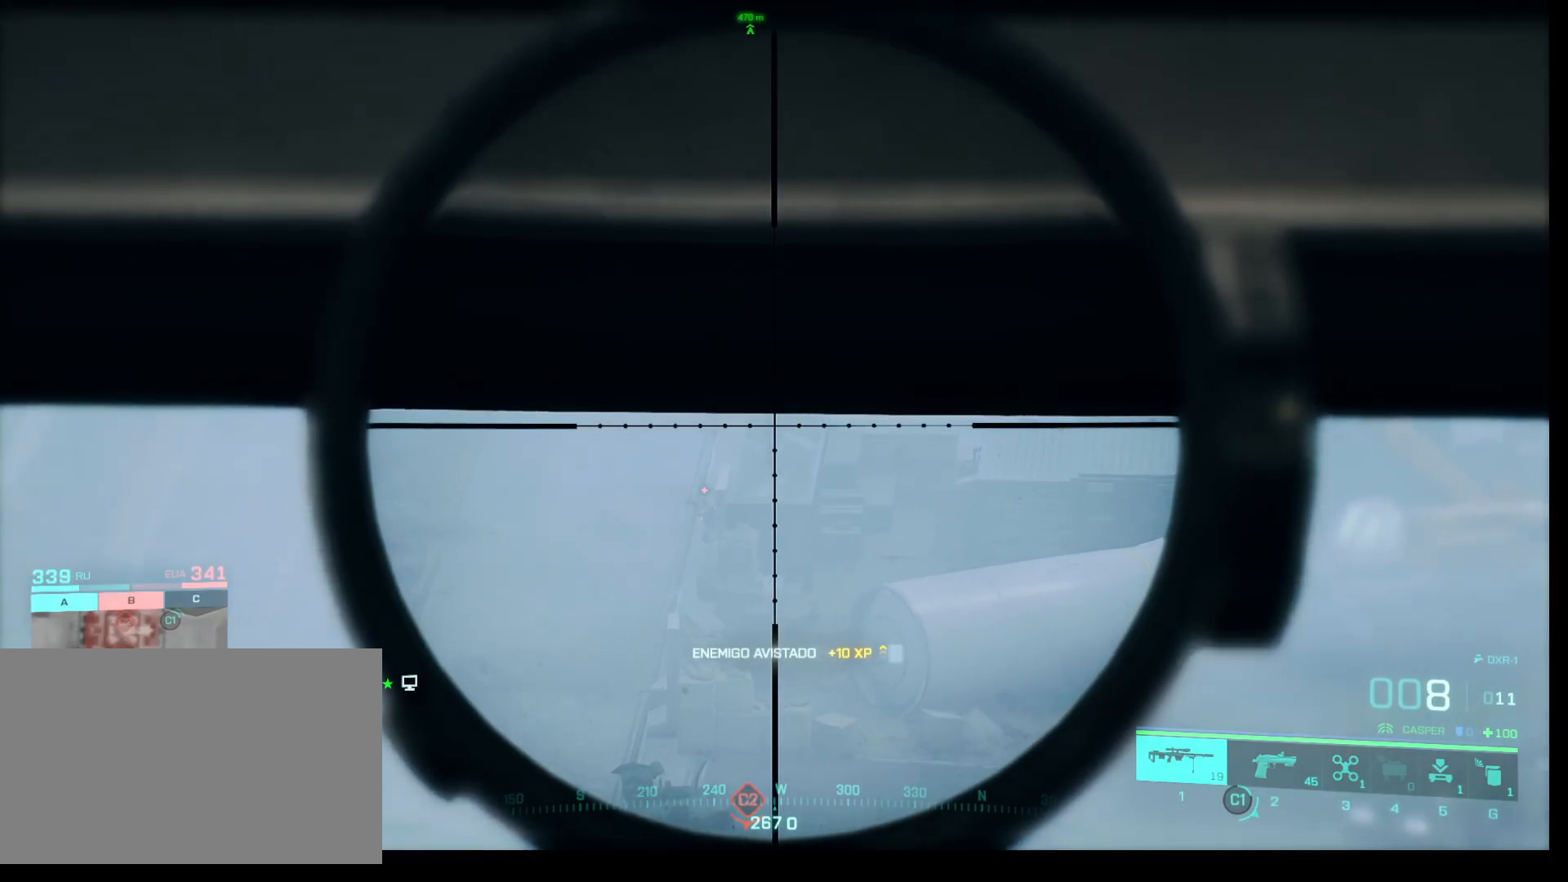
{"keys": ["shift"], "mouse": ["right"], "events": [[67, "mouse_left", "down"], [200, "mouse_left", "up"]]}
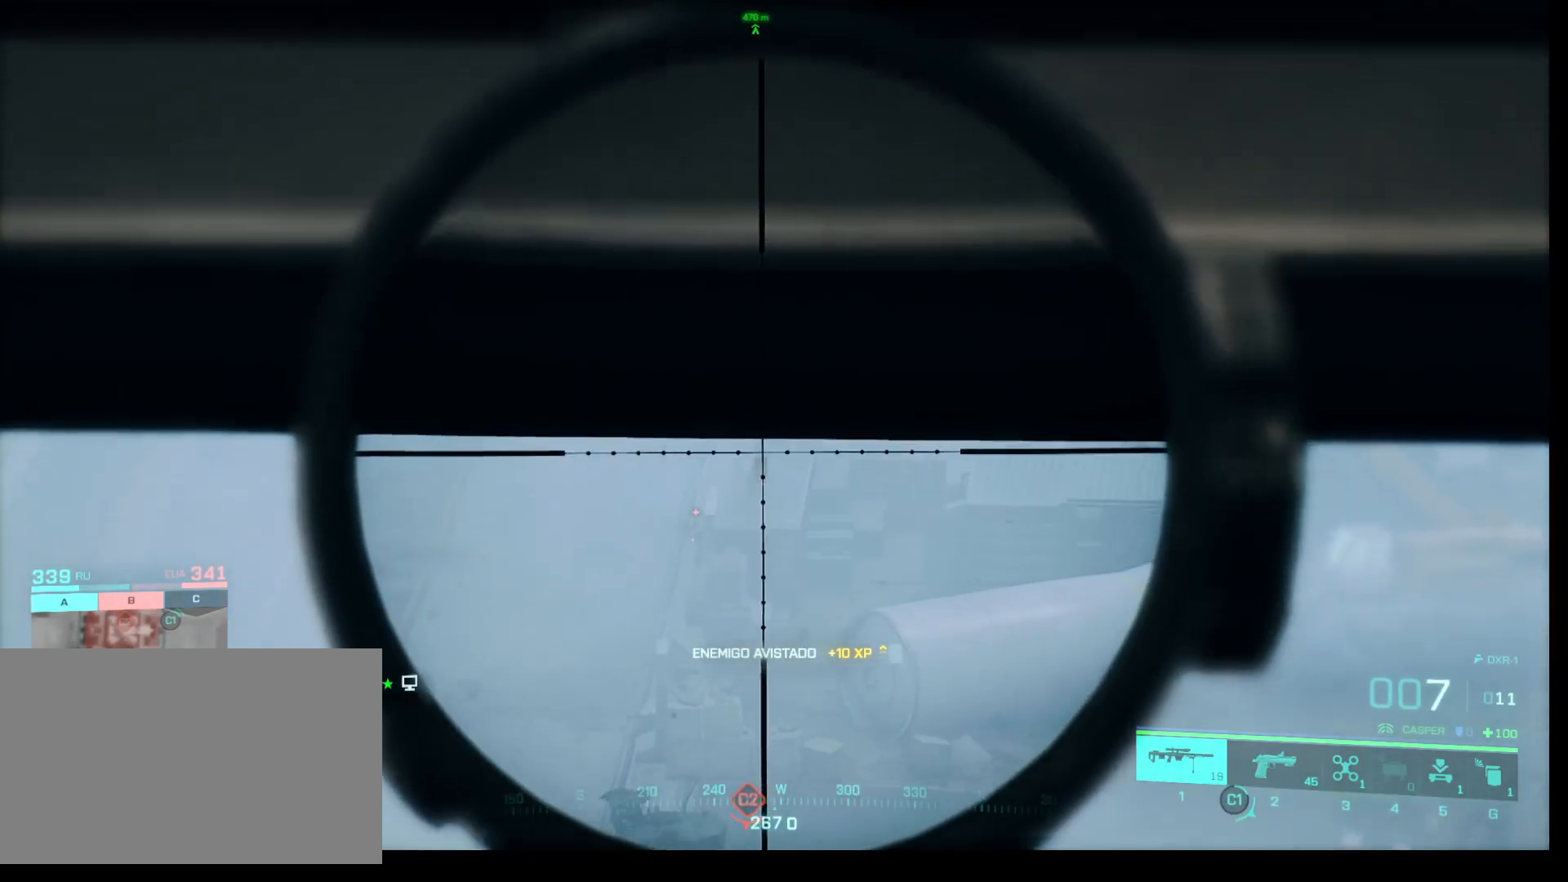
{"keys": ["shift"], "mouse": ["right"], "events": []}
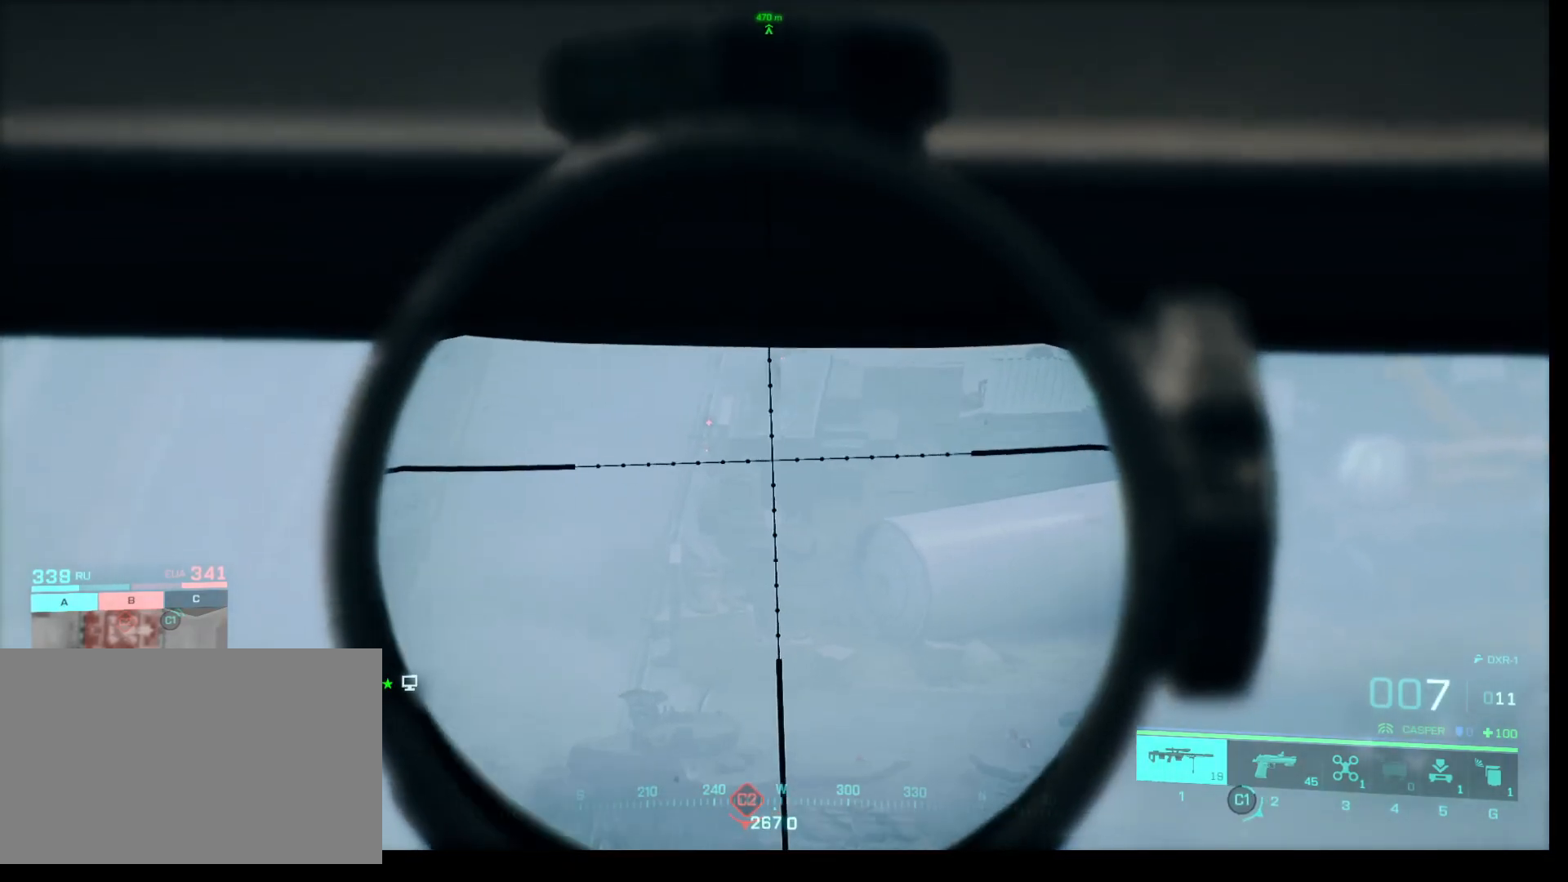
{"keys": ["shift"], "mouse": ["right"], "events": []}
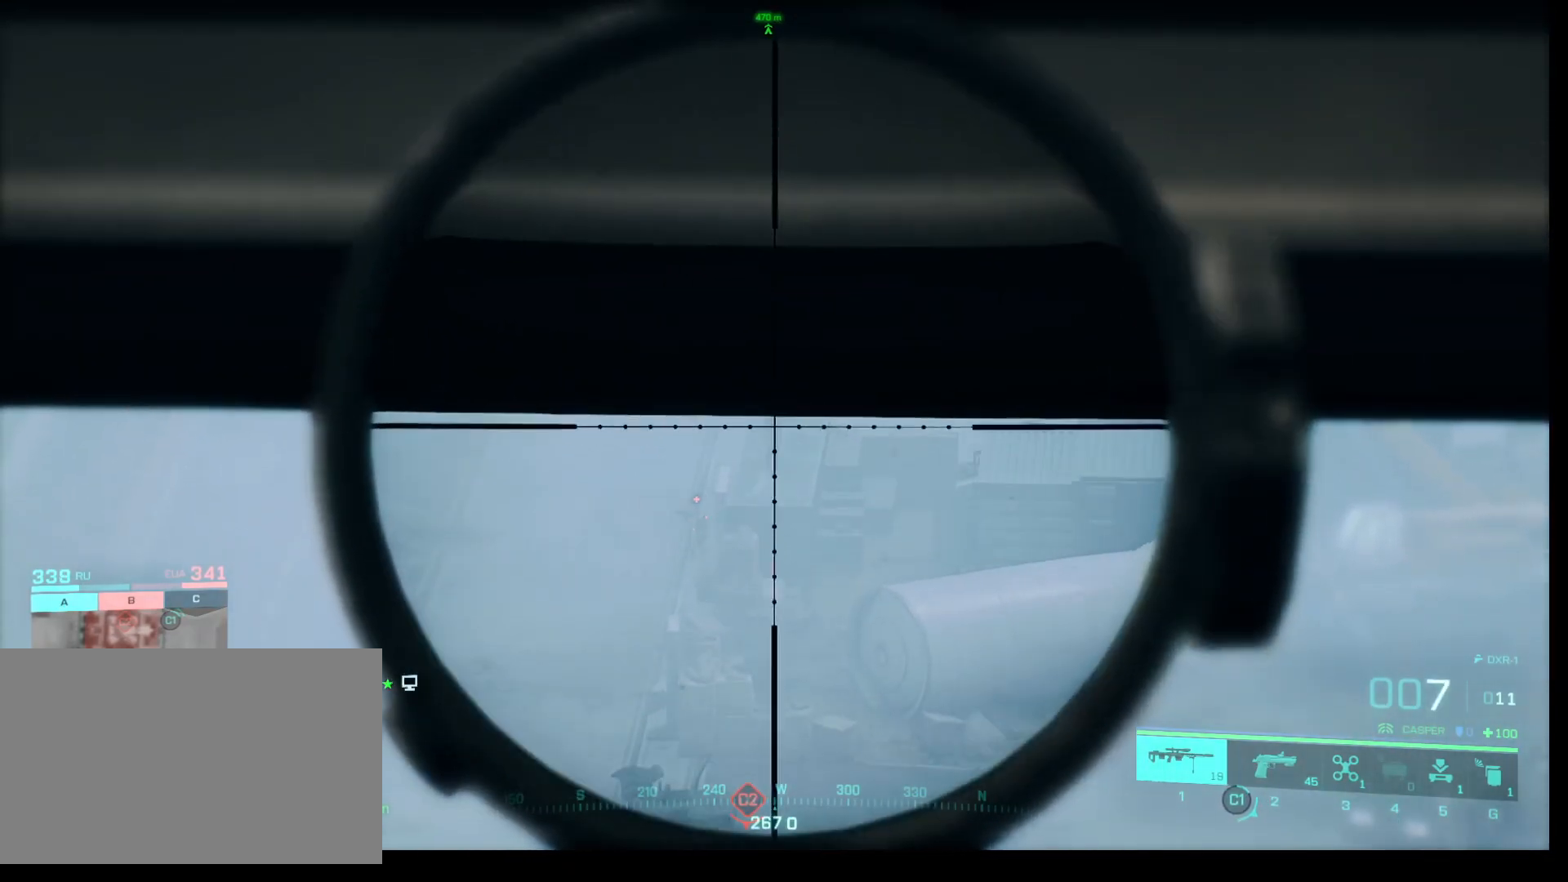
{"keys": ["shift"], "mouse": ["right"], "events": []}
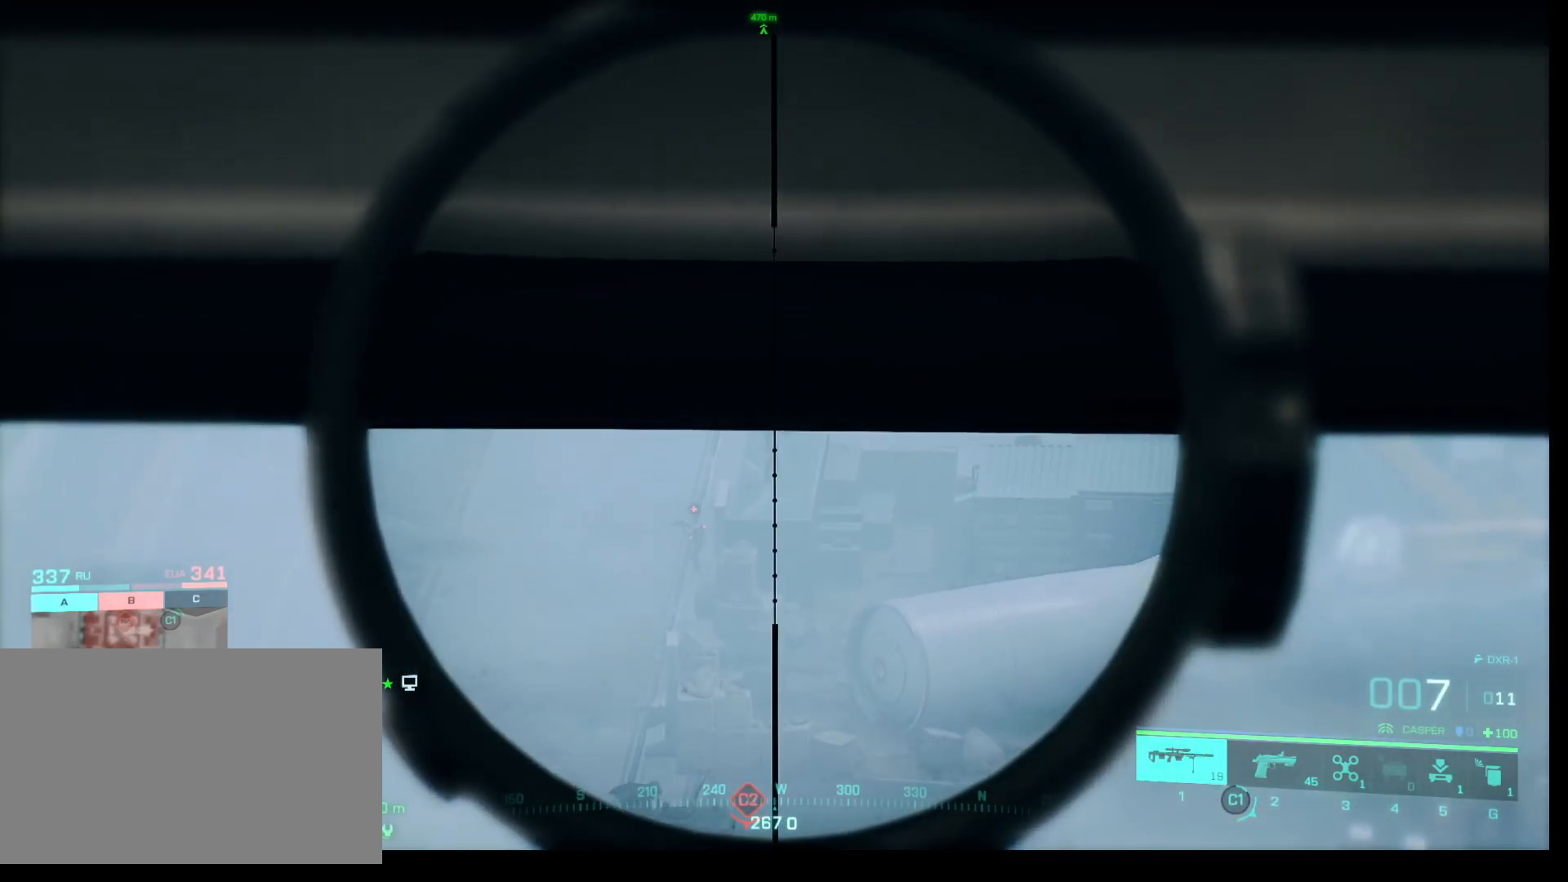
{"keys": ["shift"], "mouse": ["left", "right"], "events": [[450, "mouse_left", "down"]]}
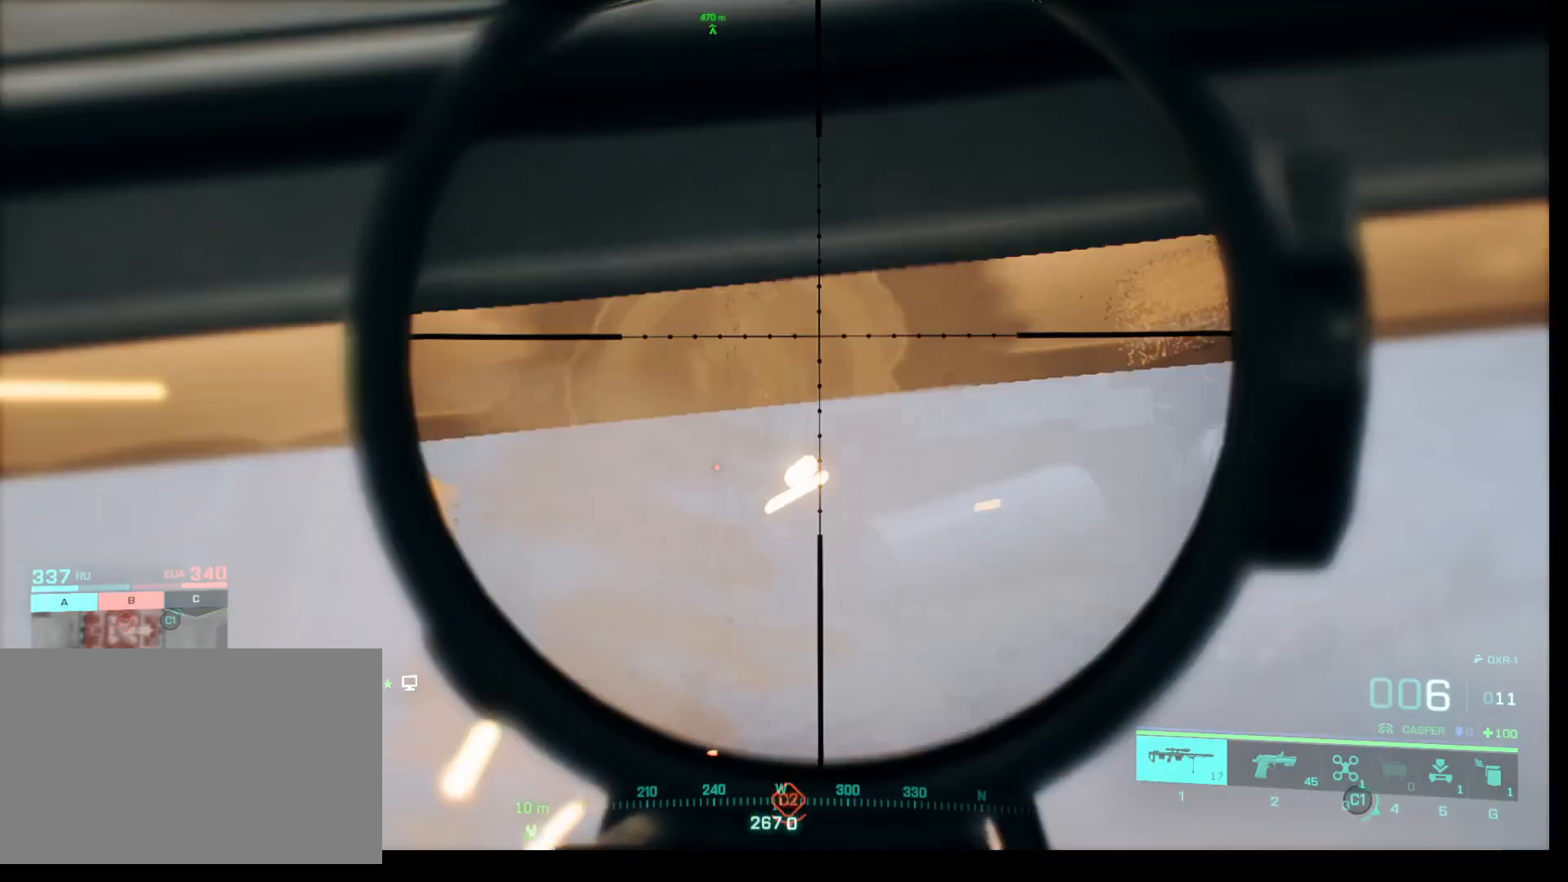
{"keys": ["shift"], "mouse": ["right"], "events": [[50, "mouse_left", "up"]]}
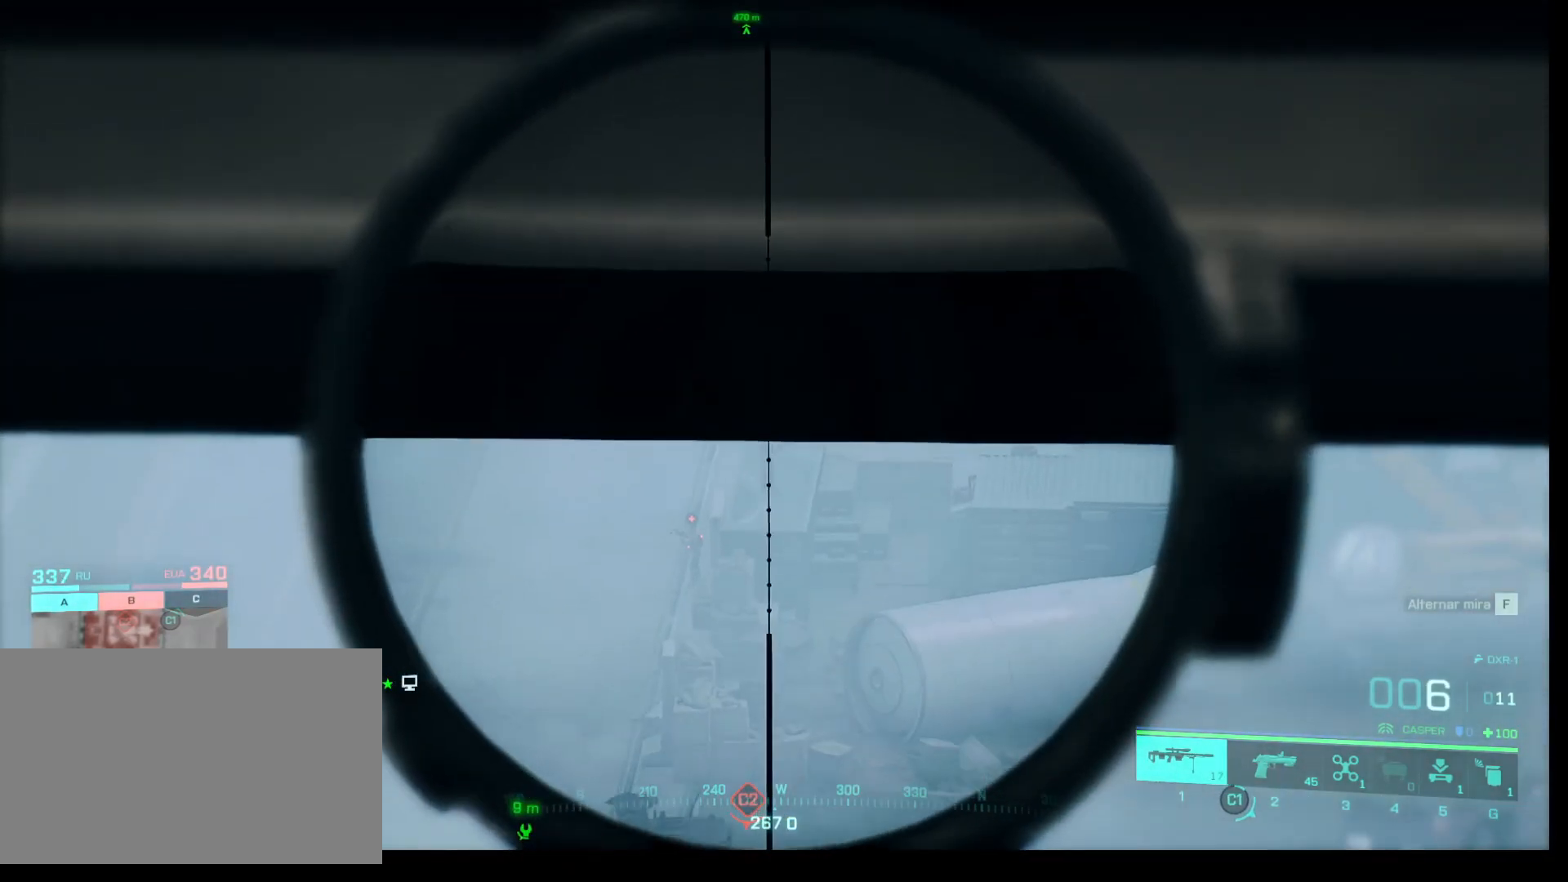
{"keys": ["shift"], "mouse": ["right"], "events": []}
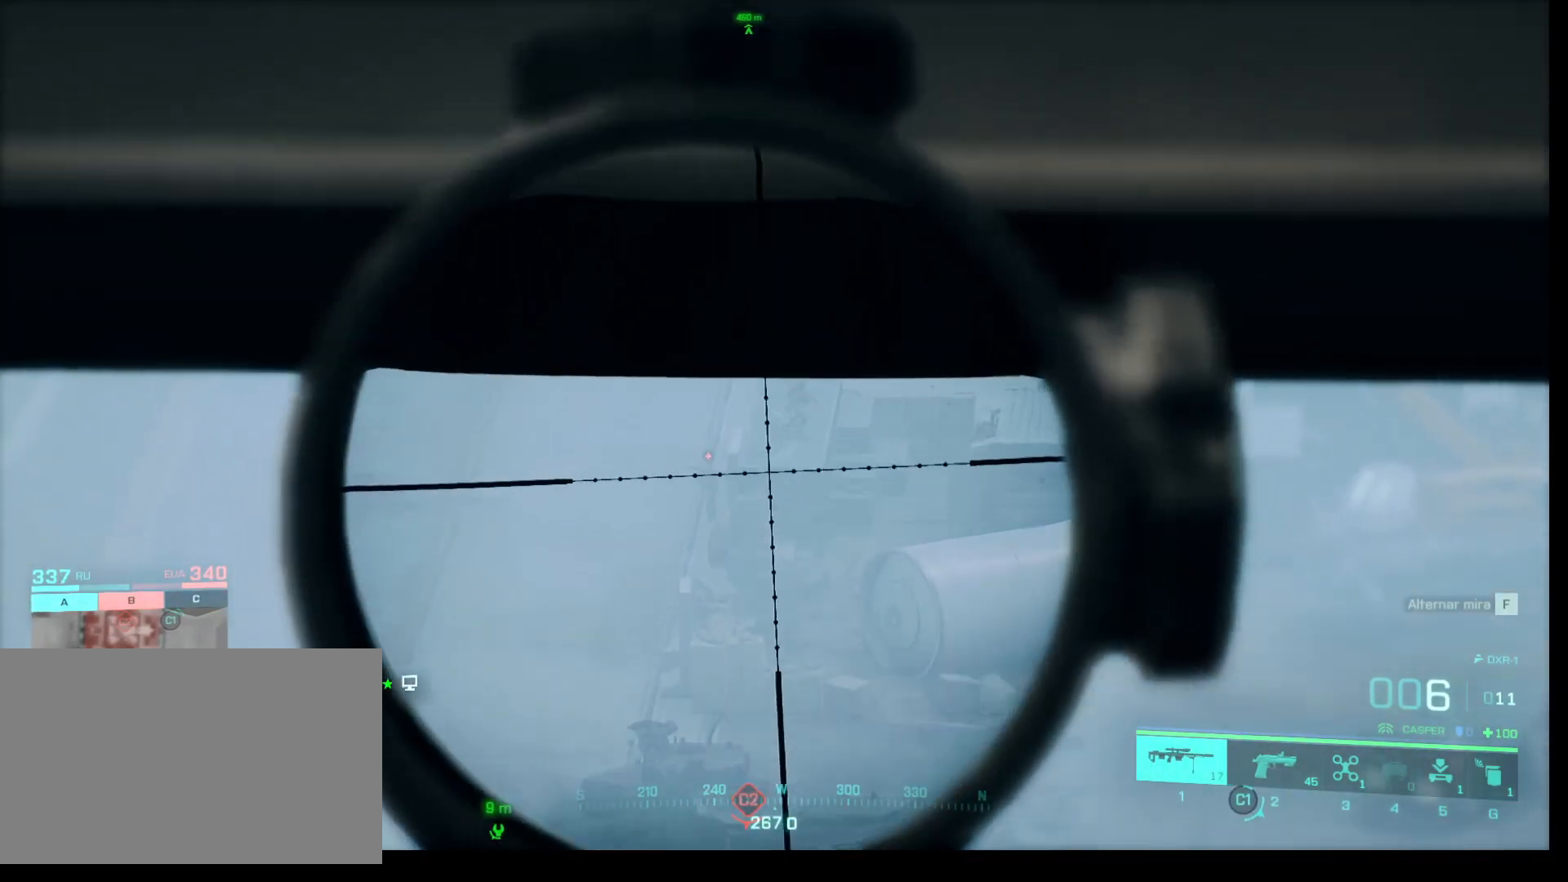
{"keys": ["shift"], "mouse": ["right"], "events": []}
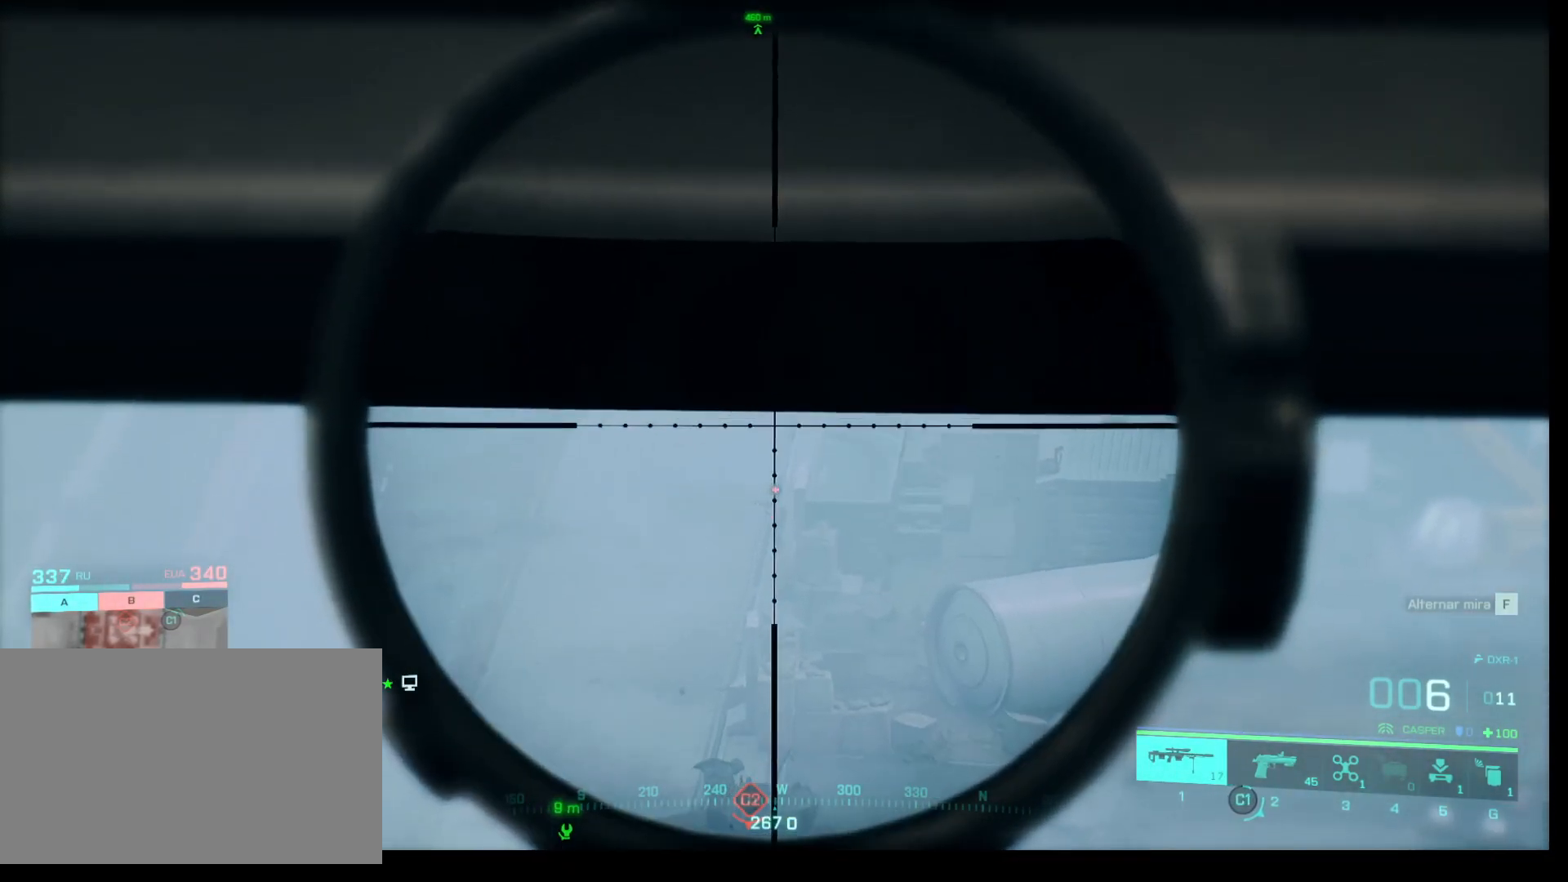
{"keys": ["shift"], "mouse": ["right"], "events": []}
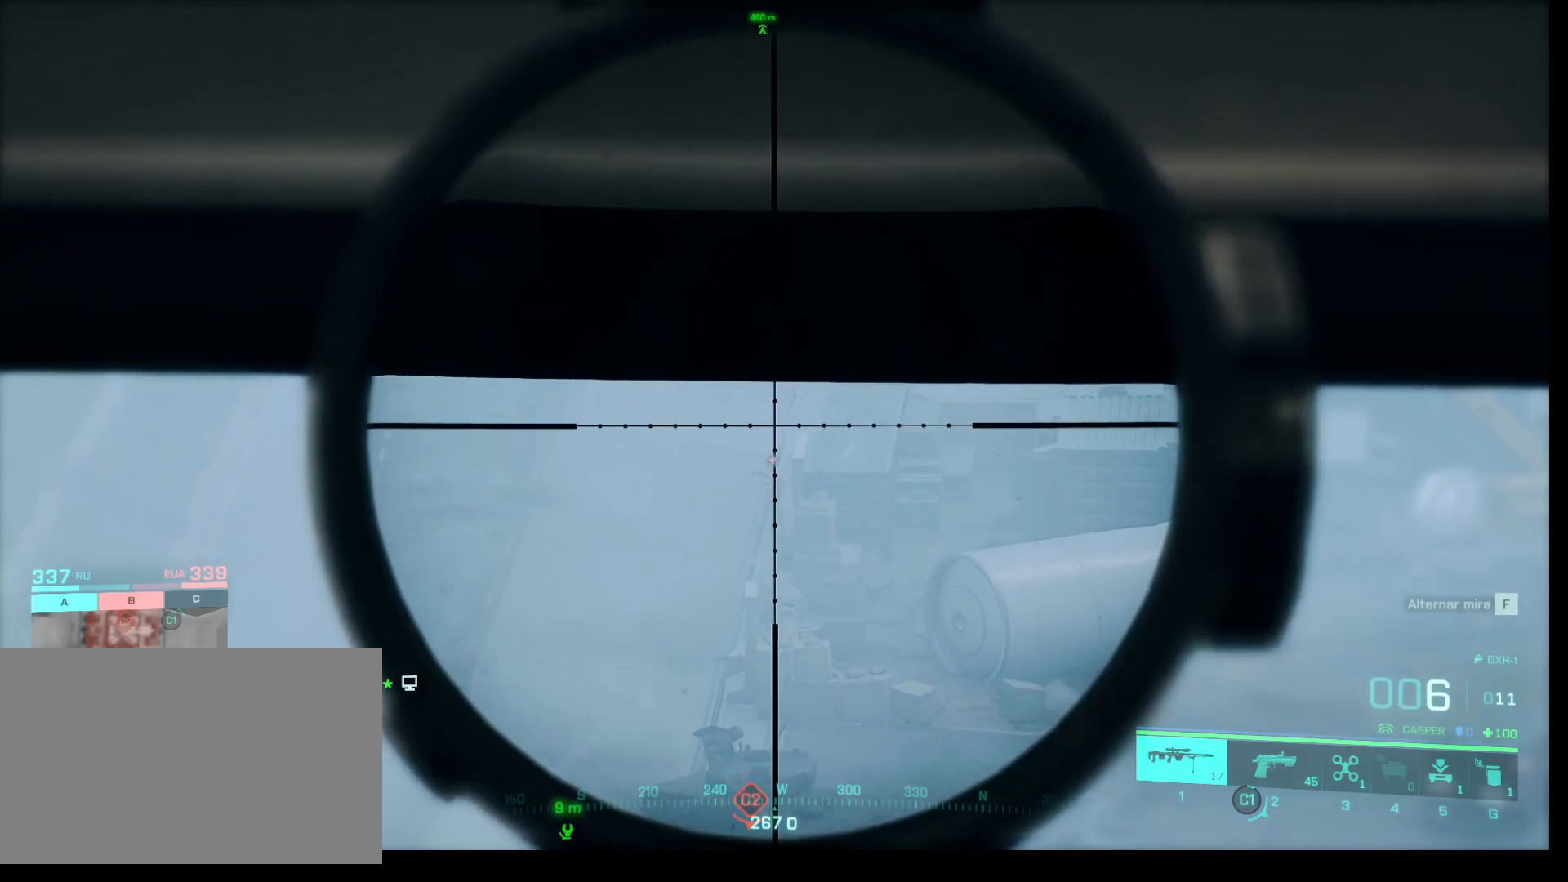
{"keys": ["shift"], "mouse": ["right"], "events": []}
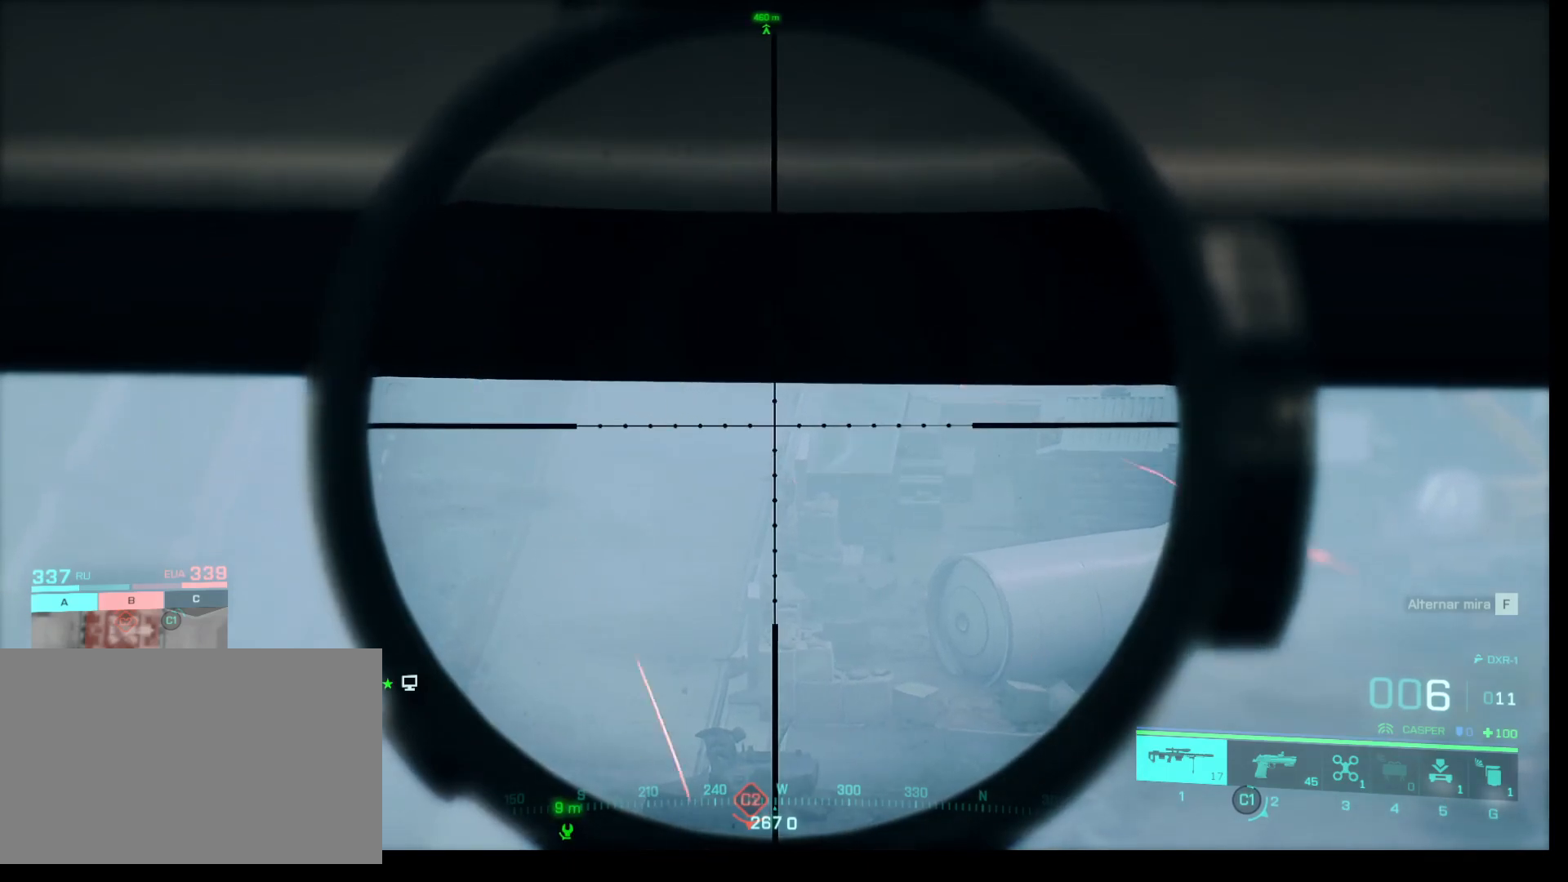
{"keys": ["shift"], "mouse": ["right"], "events": []}
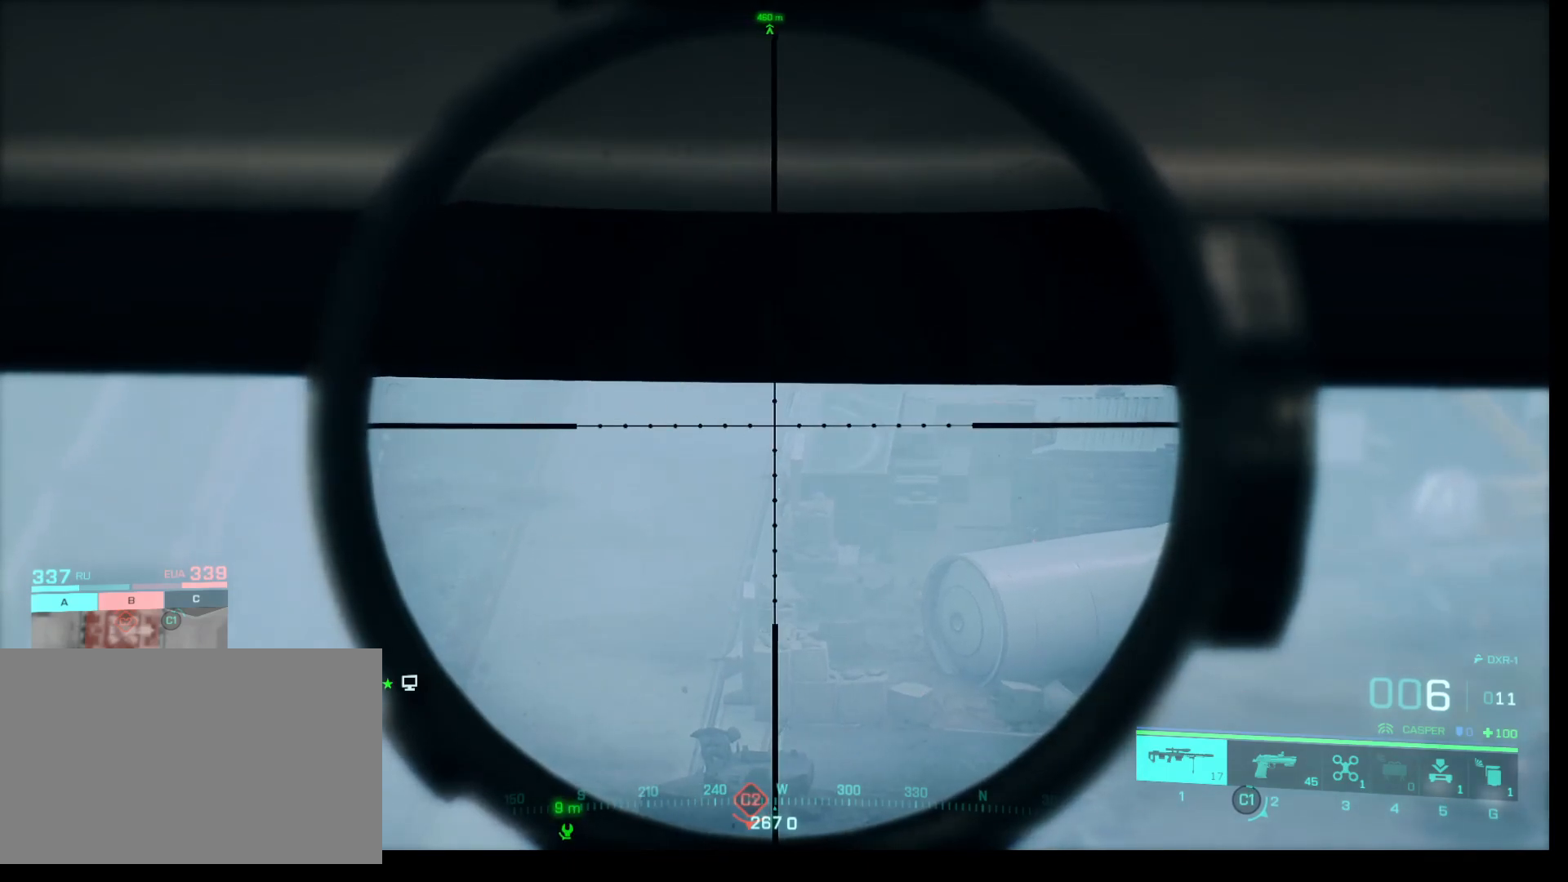
{"keys": ["shift"], "mouse": ["left", "right"], "events": [[417, "mouse_left", "down"]]}
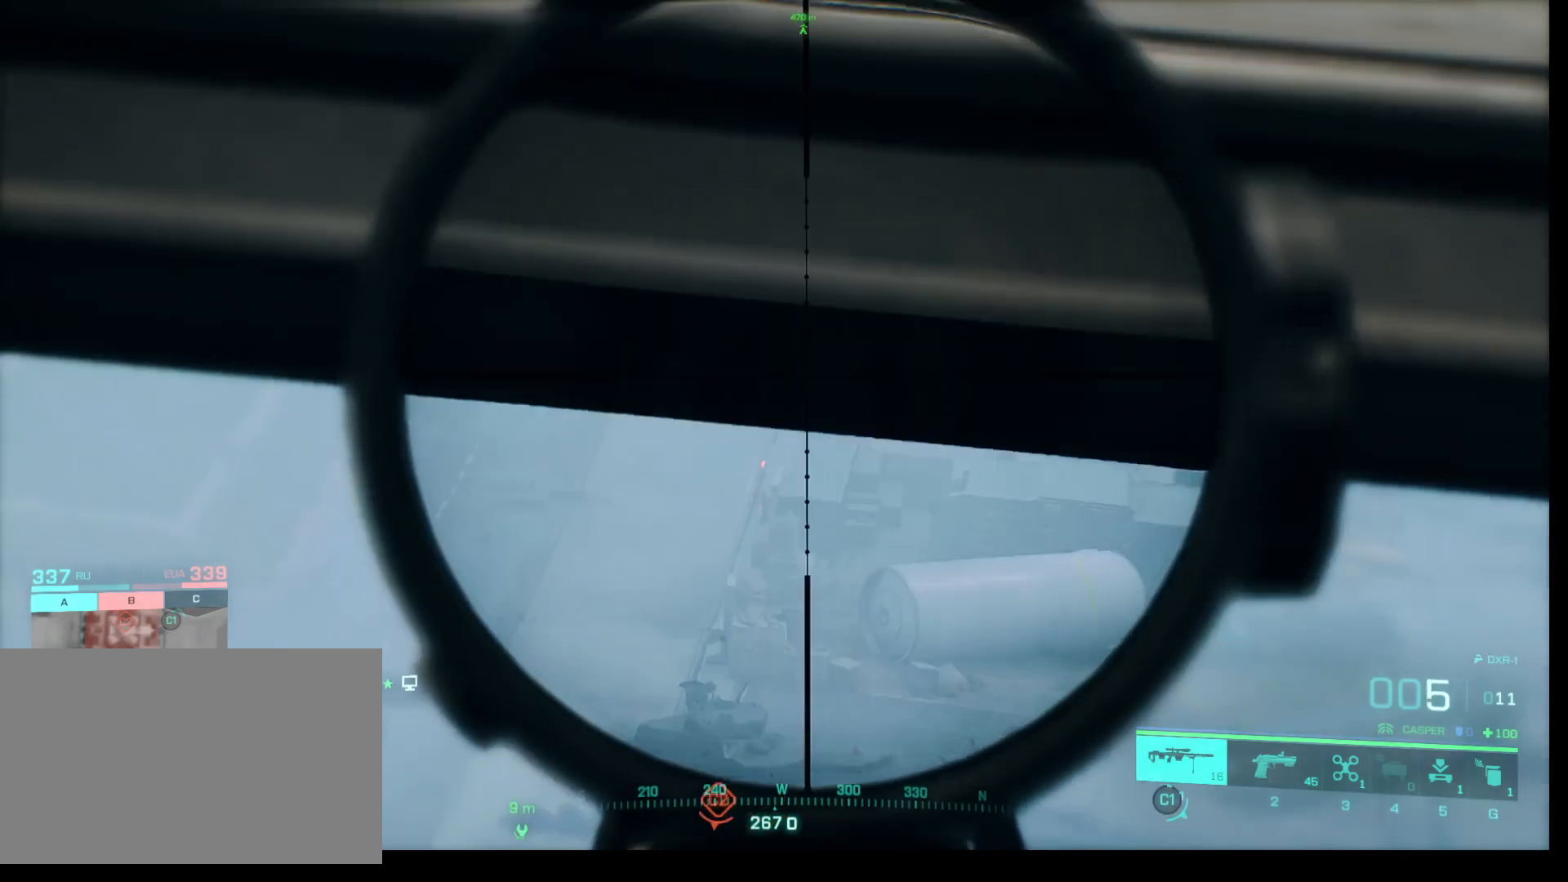
{"keys": ["shift"], "mouse": ["right"], "events": [[67, "mouse_left", "up"]]}
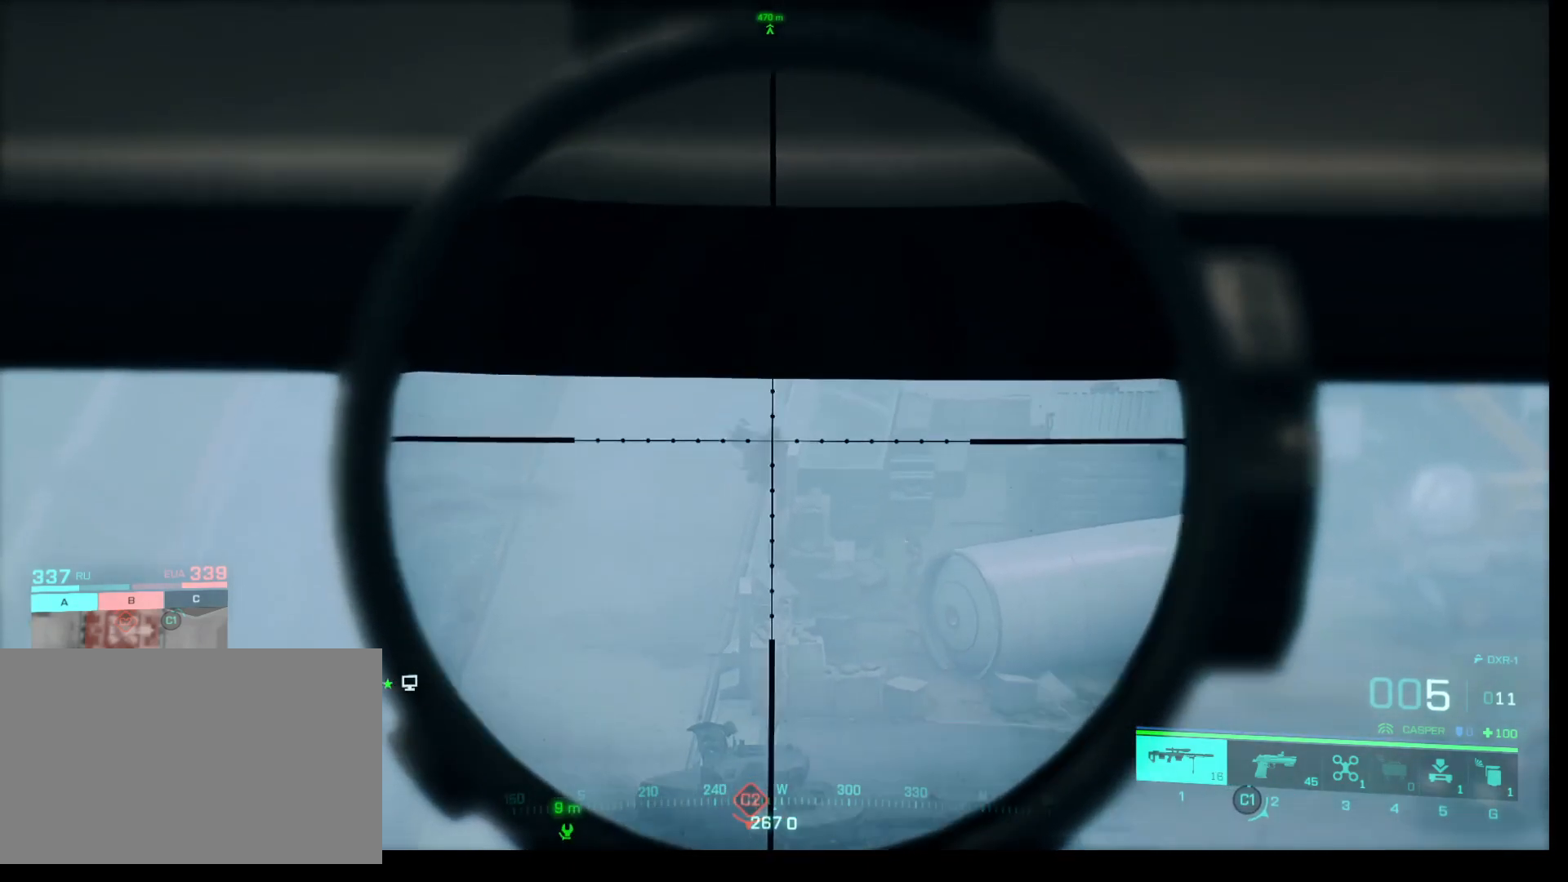
{"keys": ["shift"], "mouse": ["right"], "events": []}
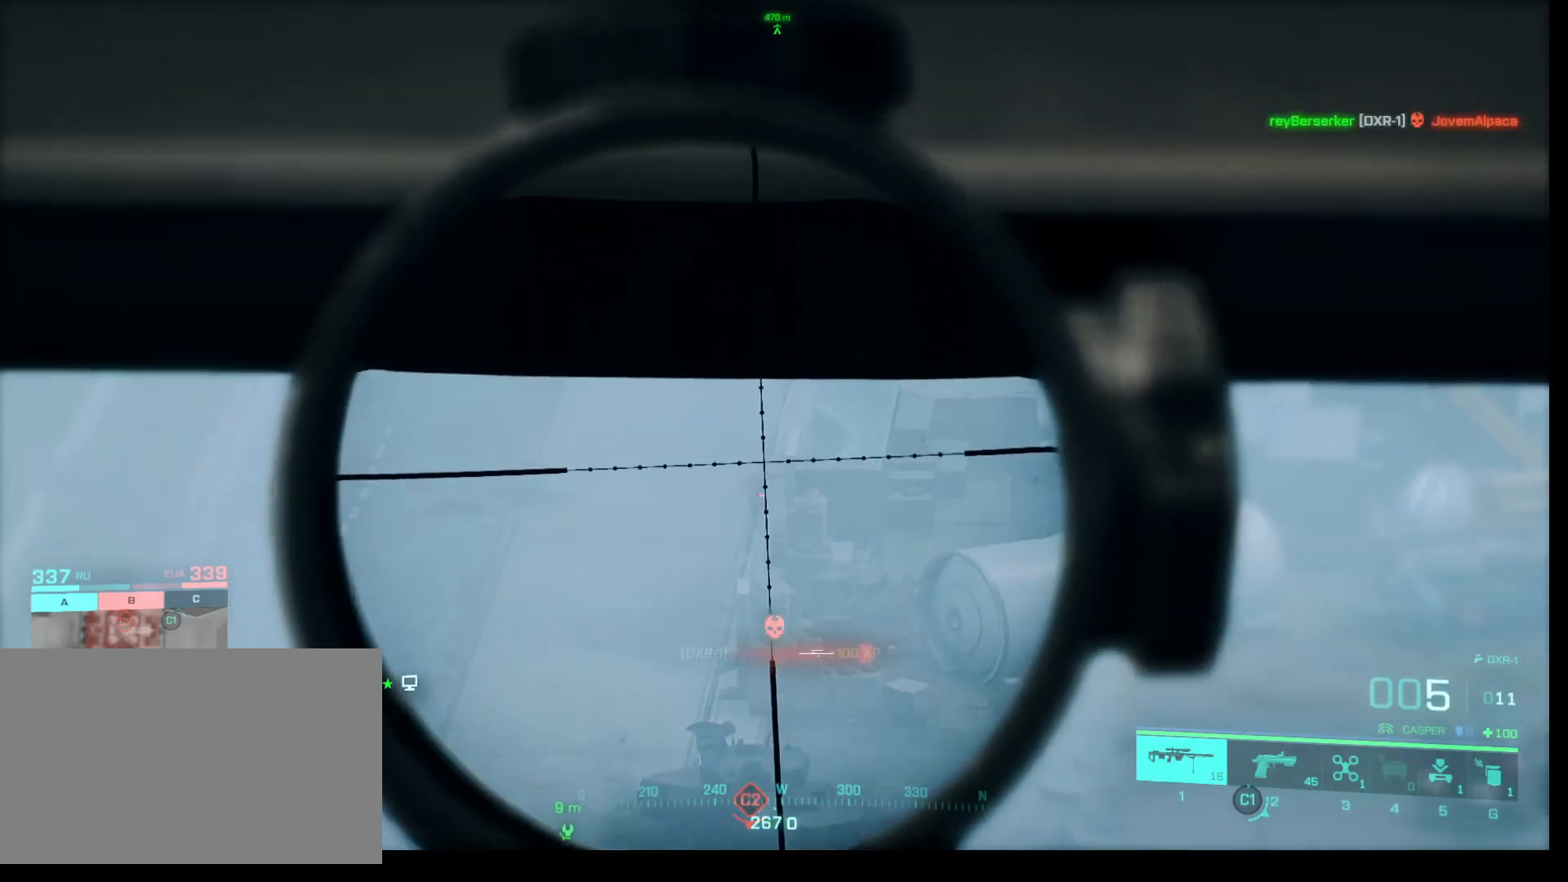
{"keys": ["shift"], "mouse": ["right"], "events": []}
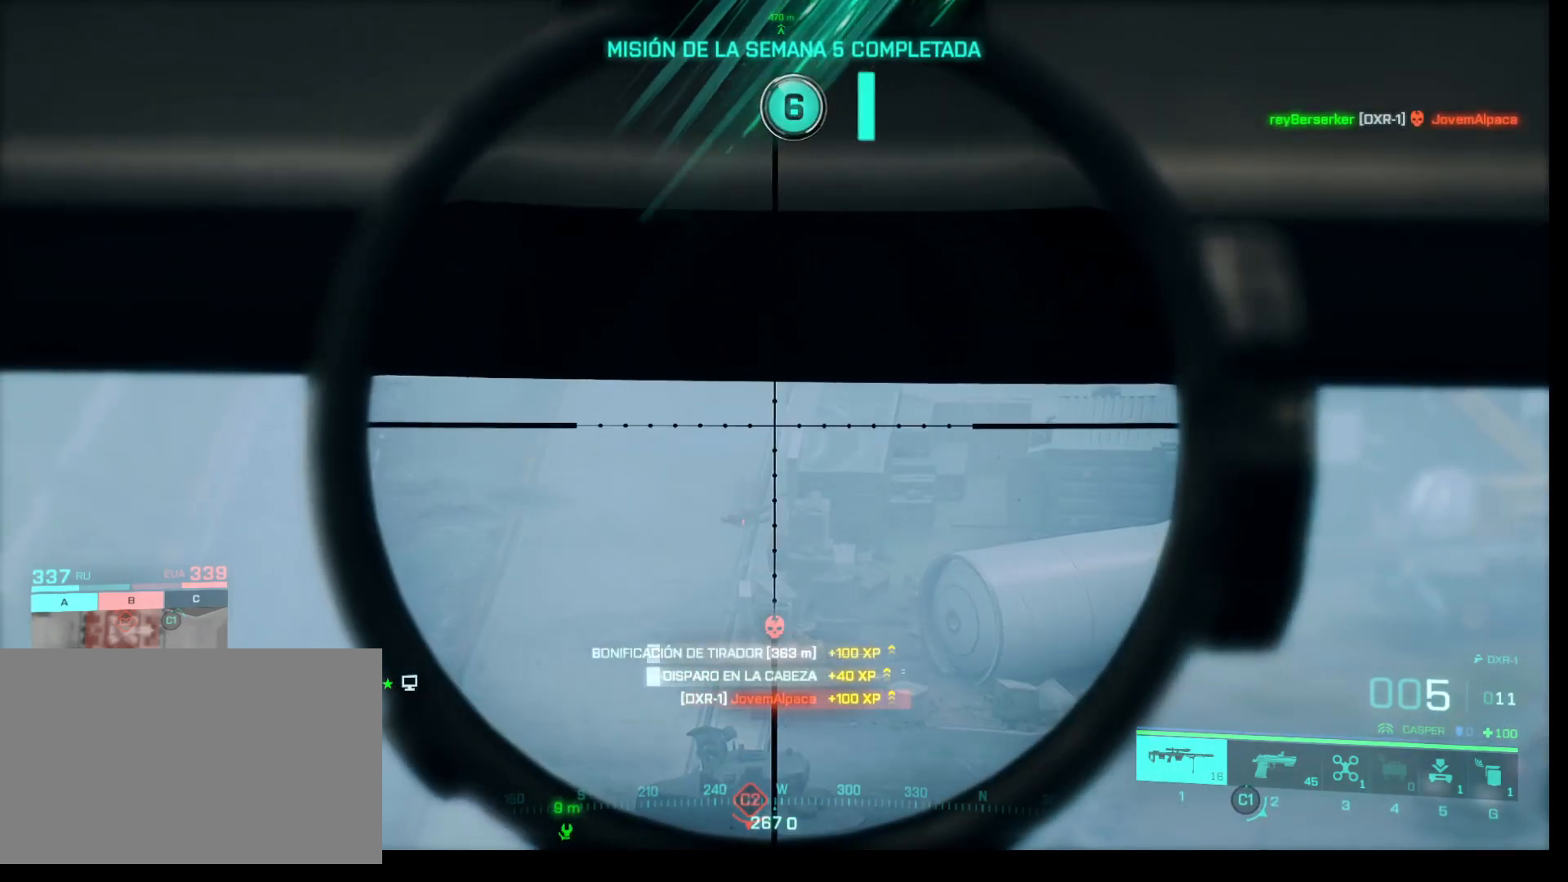
{"keys": ["shift"], "mouse": ["right"], "events": []}
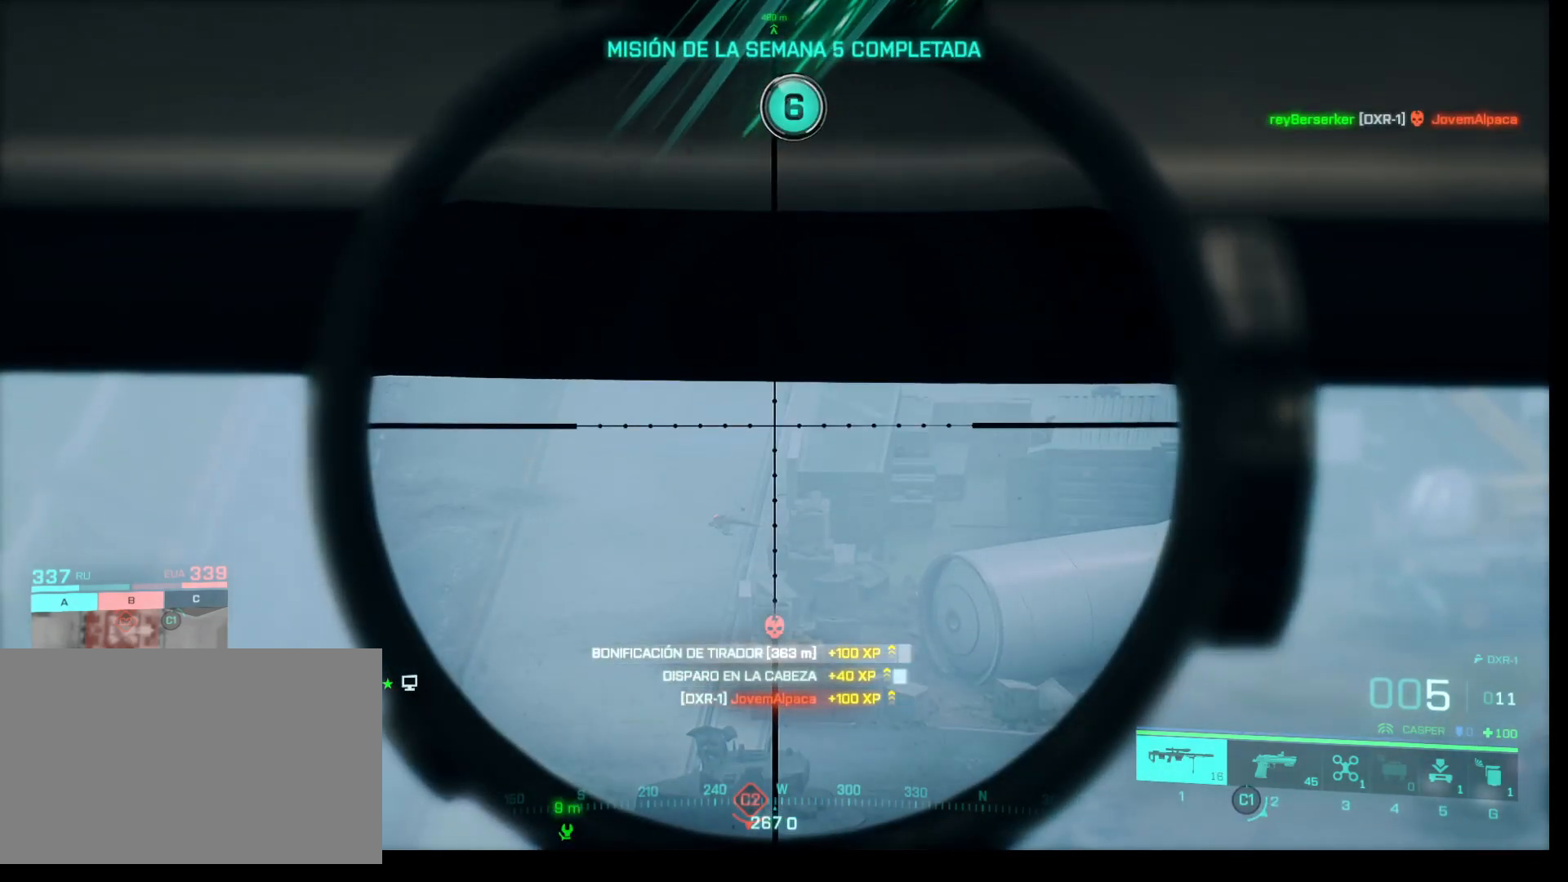
{"keys": ["shift"], "mouse": ["right"], "events": []}
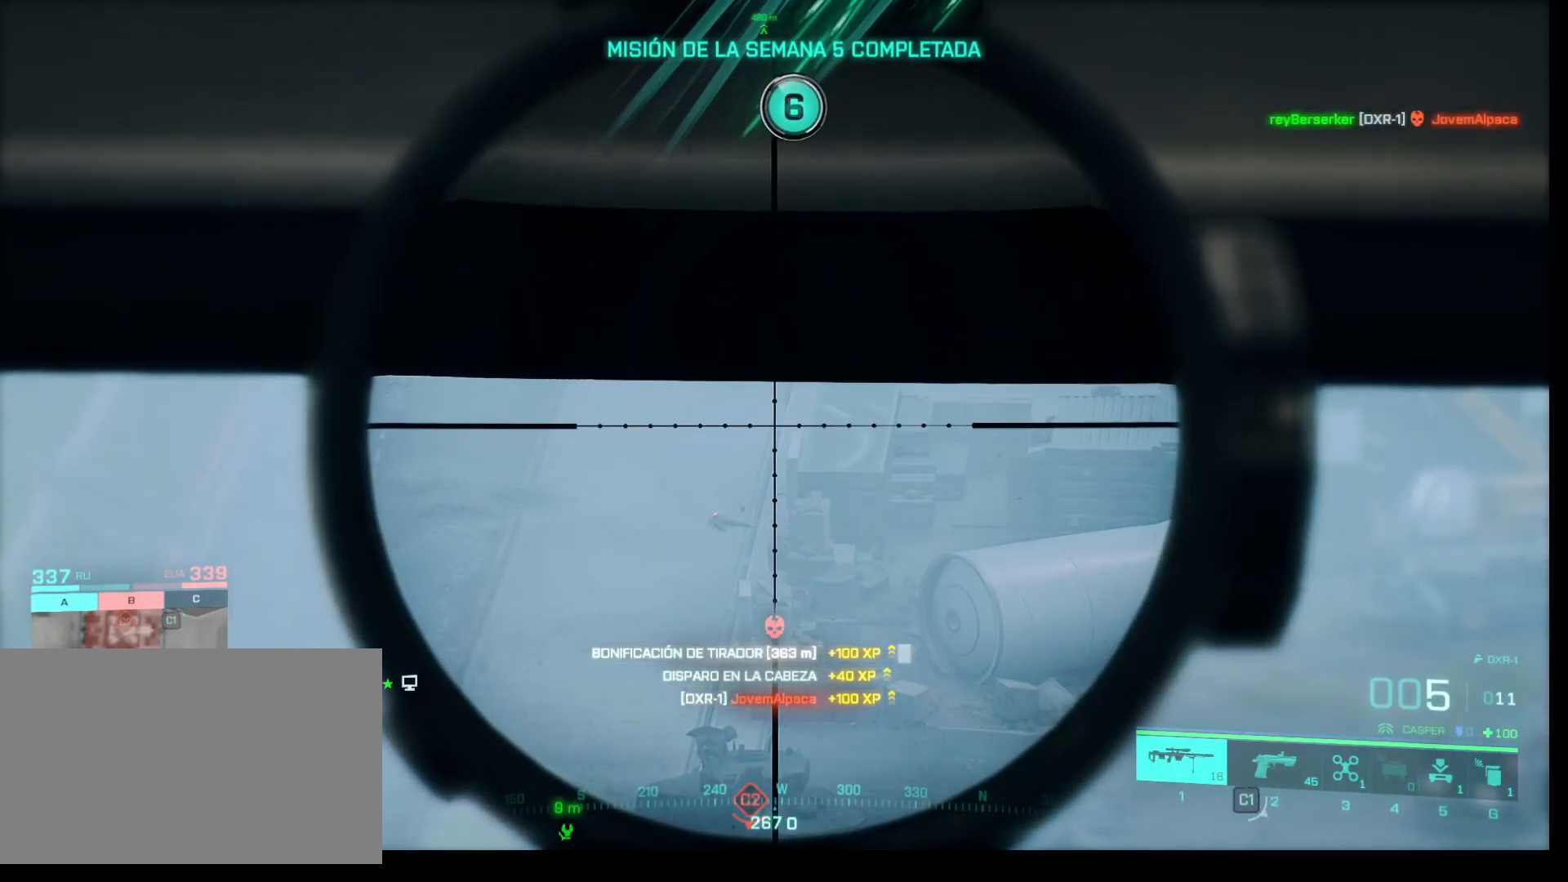
{"keys": ["shift"], "mouse": ["right"], "events": []}
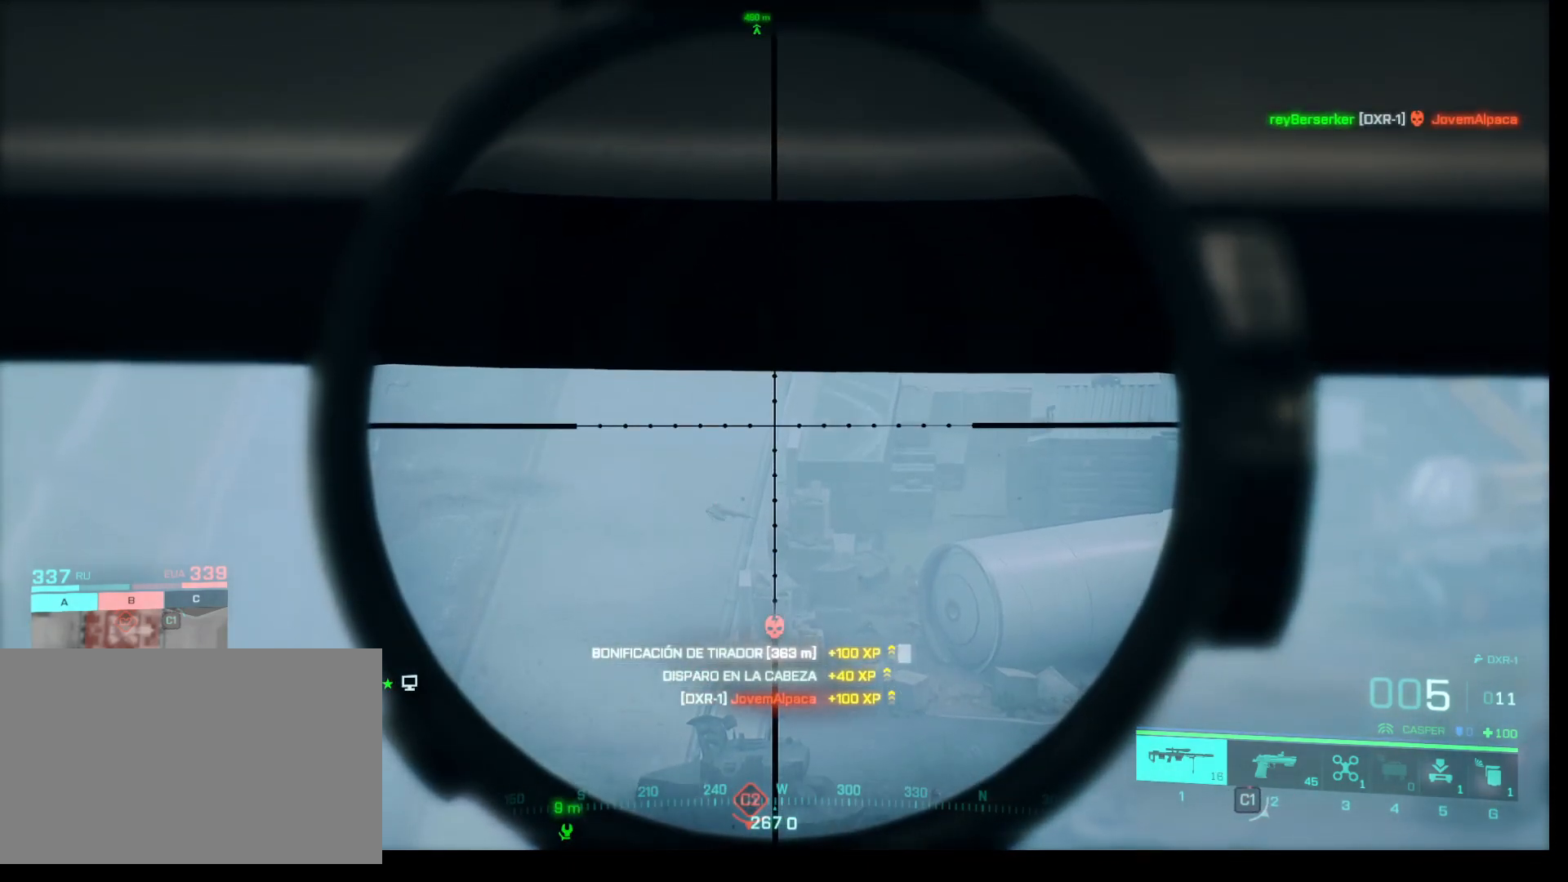
{"keys": ["shift"], "mouse": ["right"], "events": []}
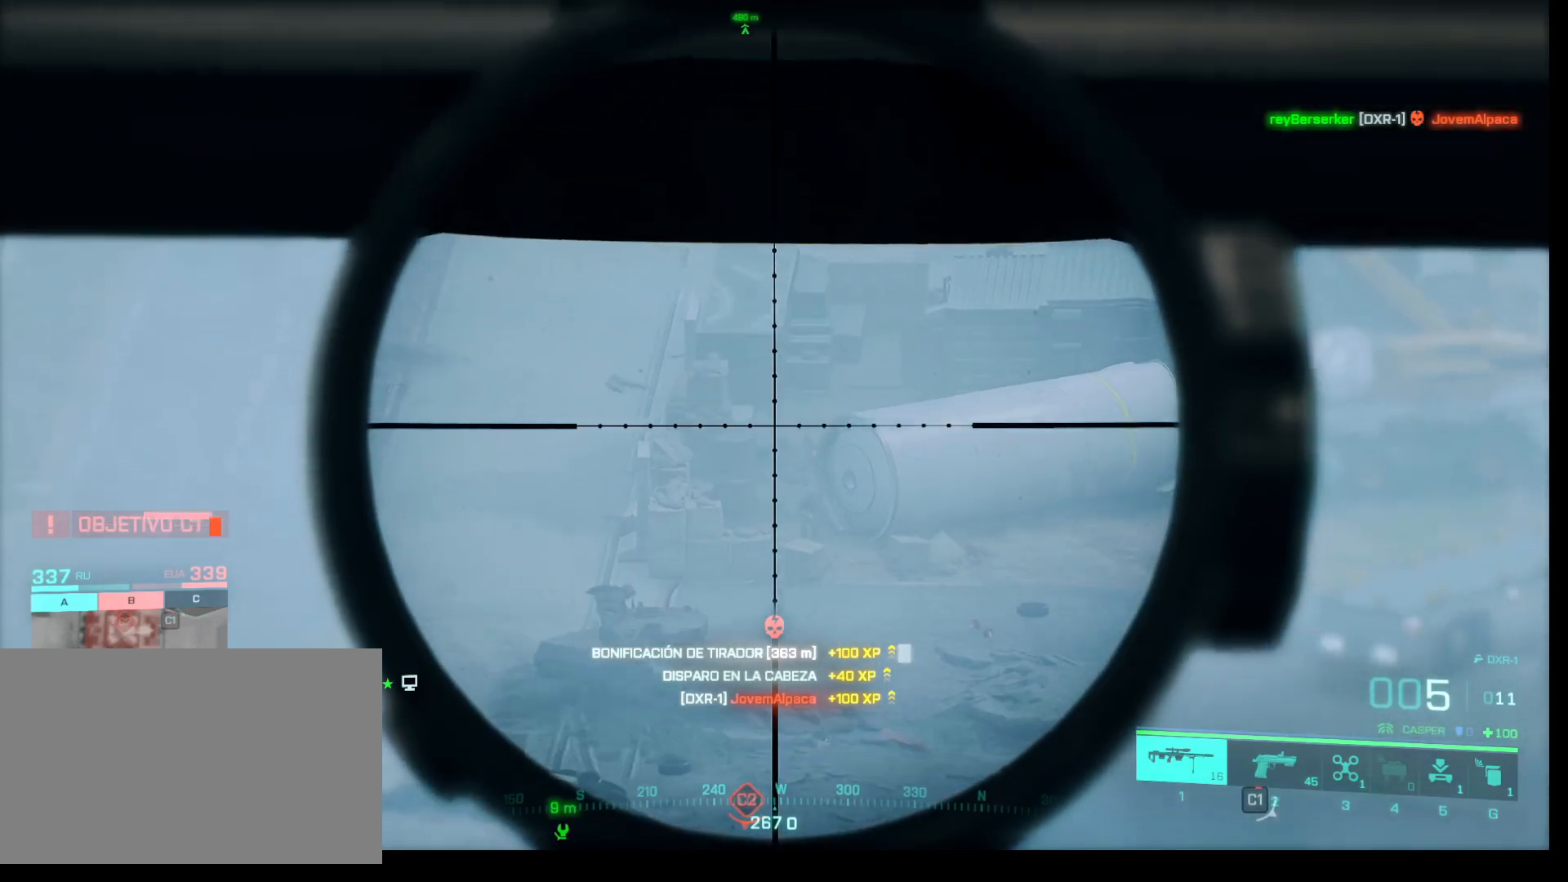
{"keys": ["shift"], "mouse": ["right"], "events": []}
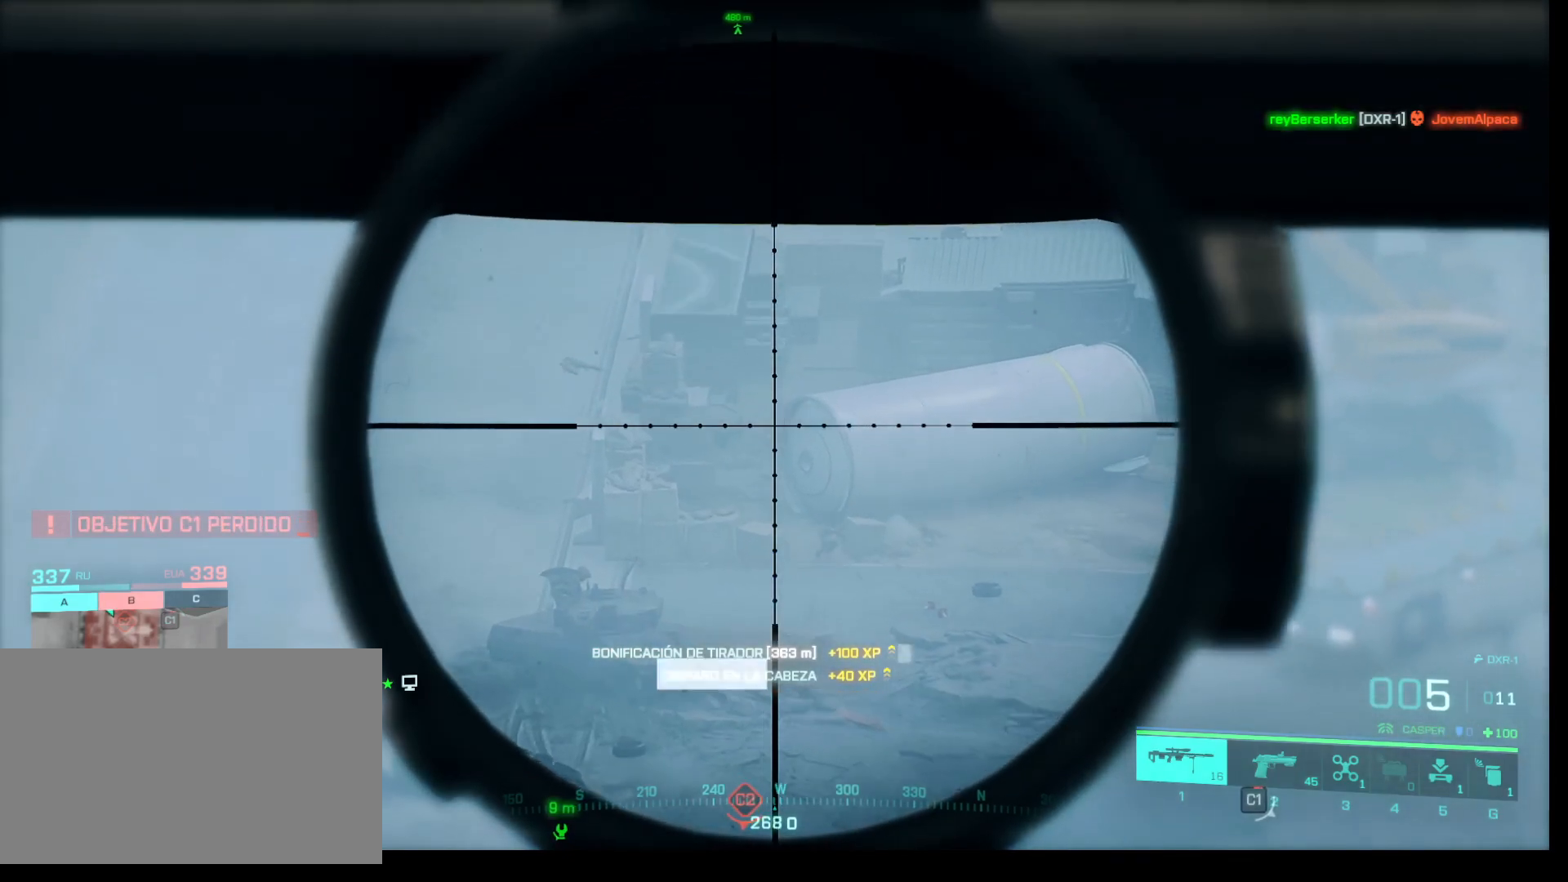
{"keys": ["shift"], "mouse": ["right"], "events": []}
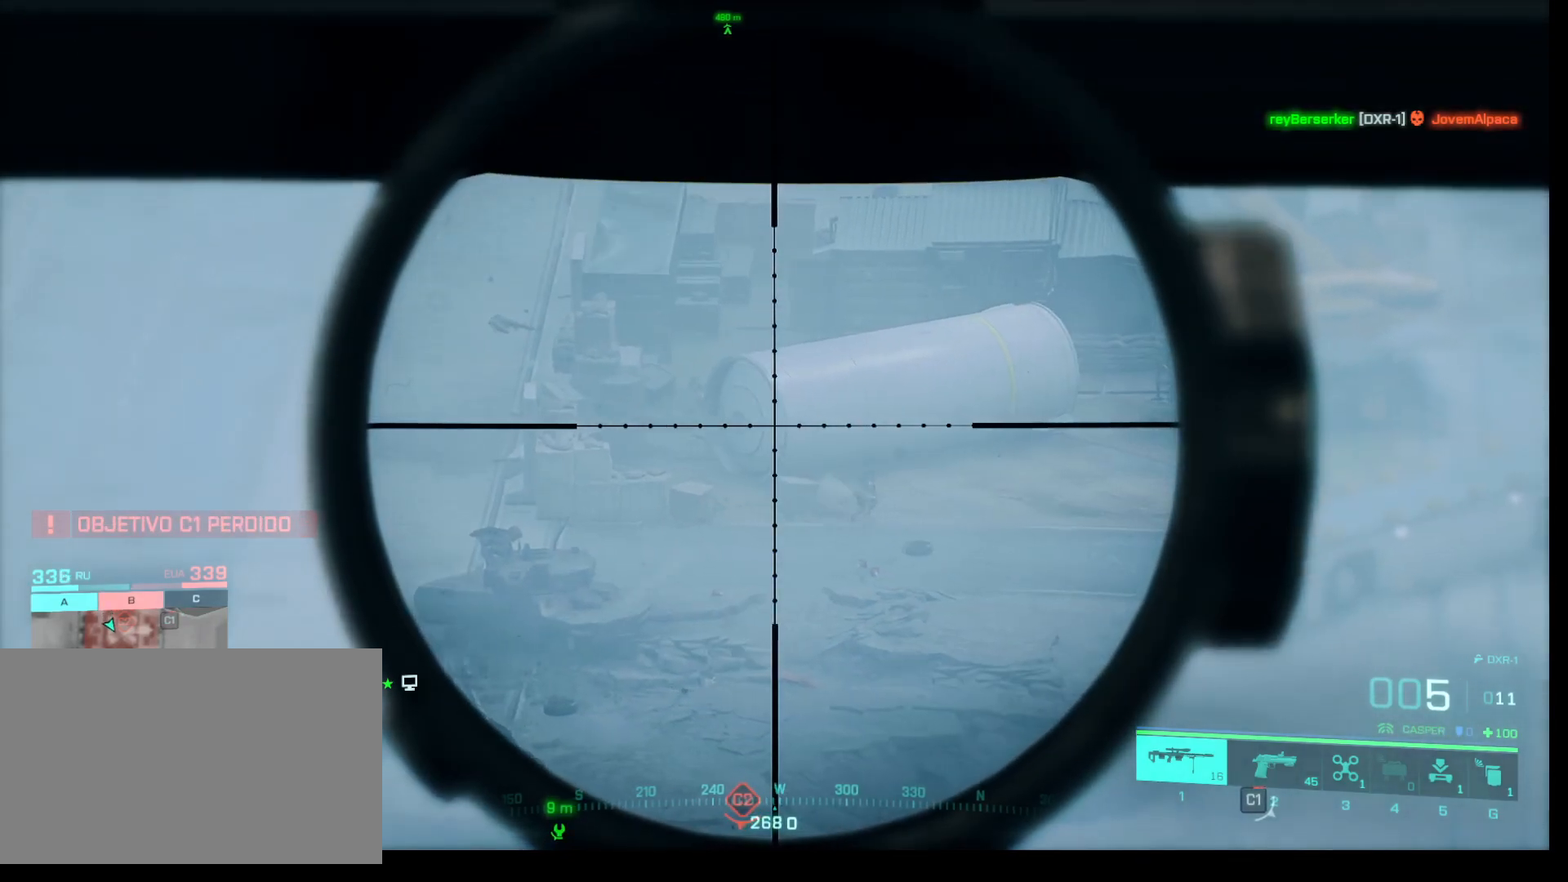
{"keys": ["shift"], "mouse": ["right"], "events": []}
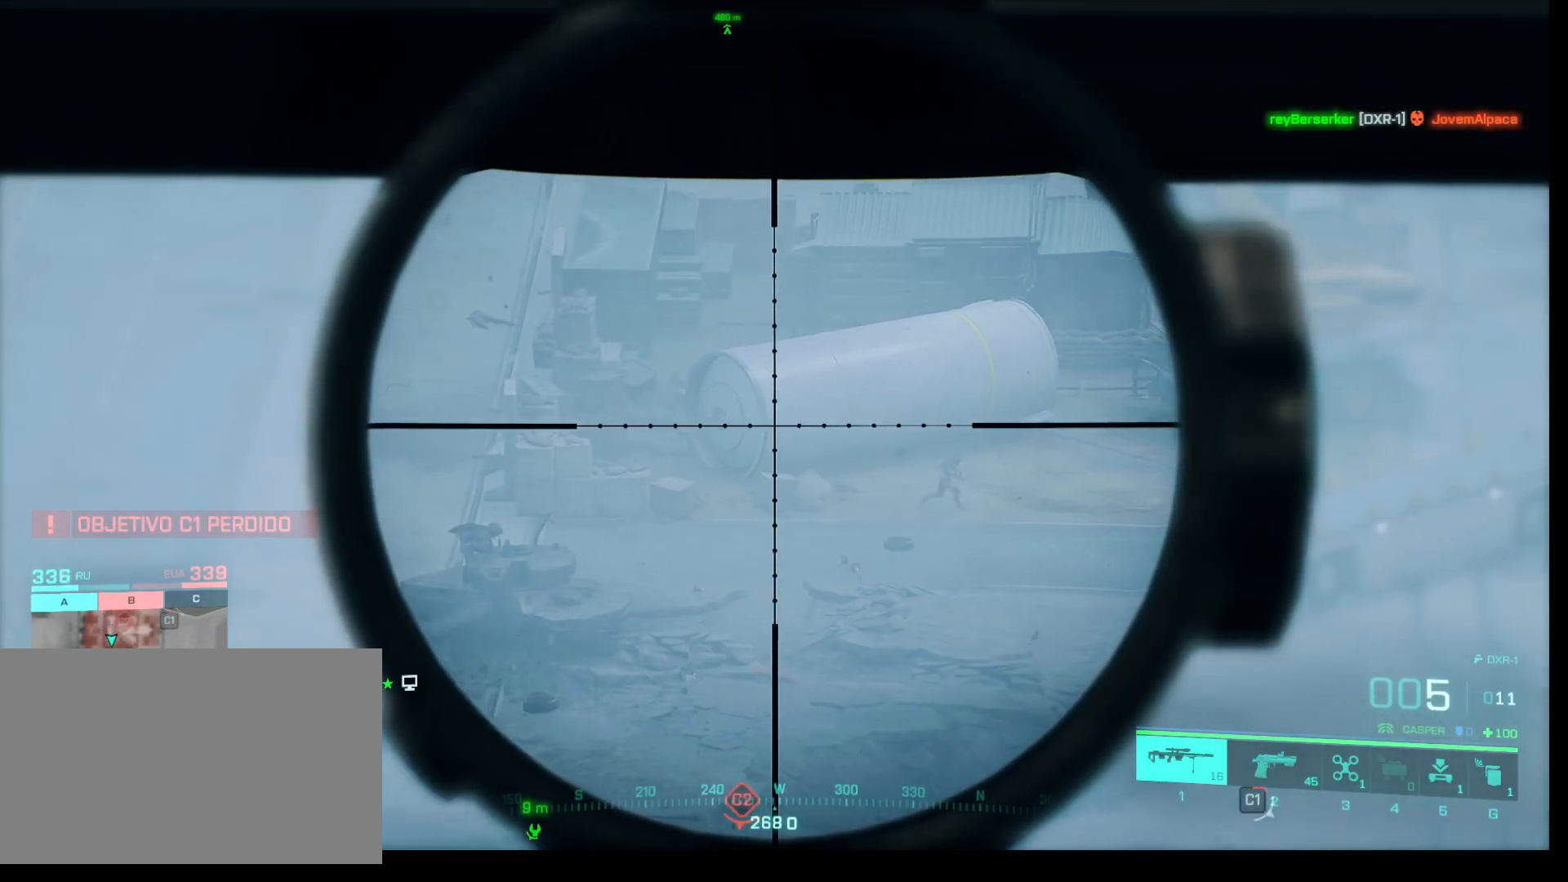
{"keys": [], "mouse": ["right"], "events": [[67, "shift", "up"]]}
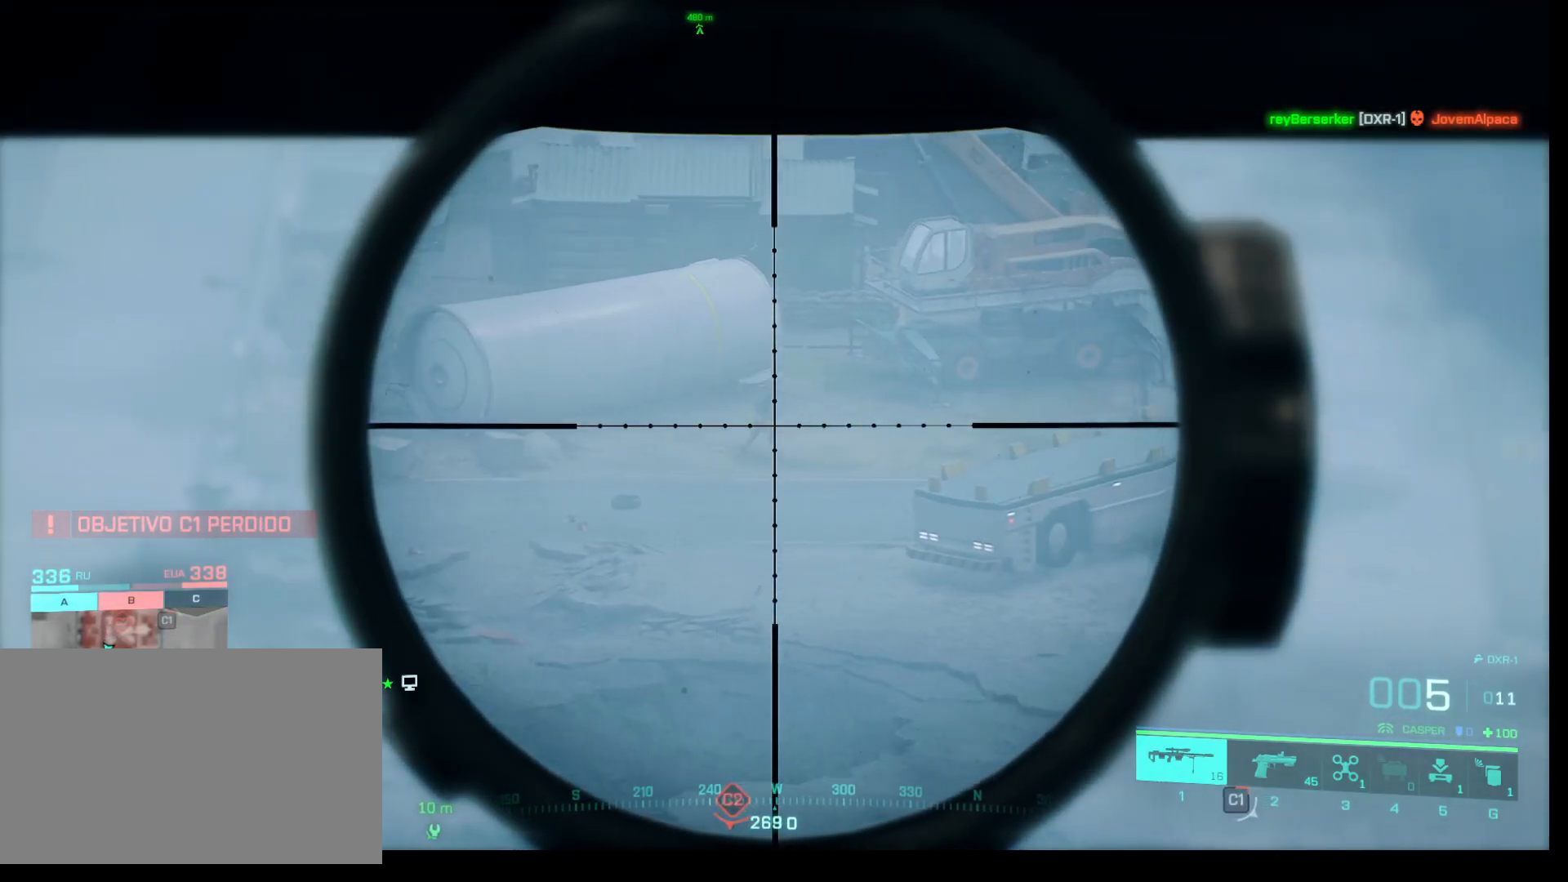
{"keys": [], "mouse": ["right"], "events": []}